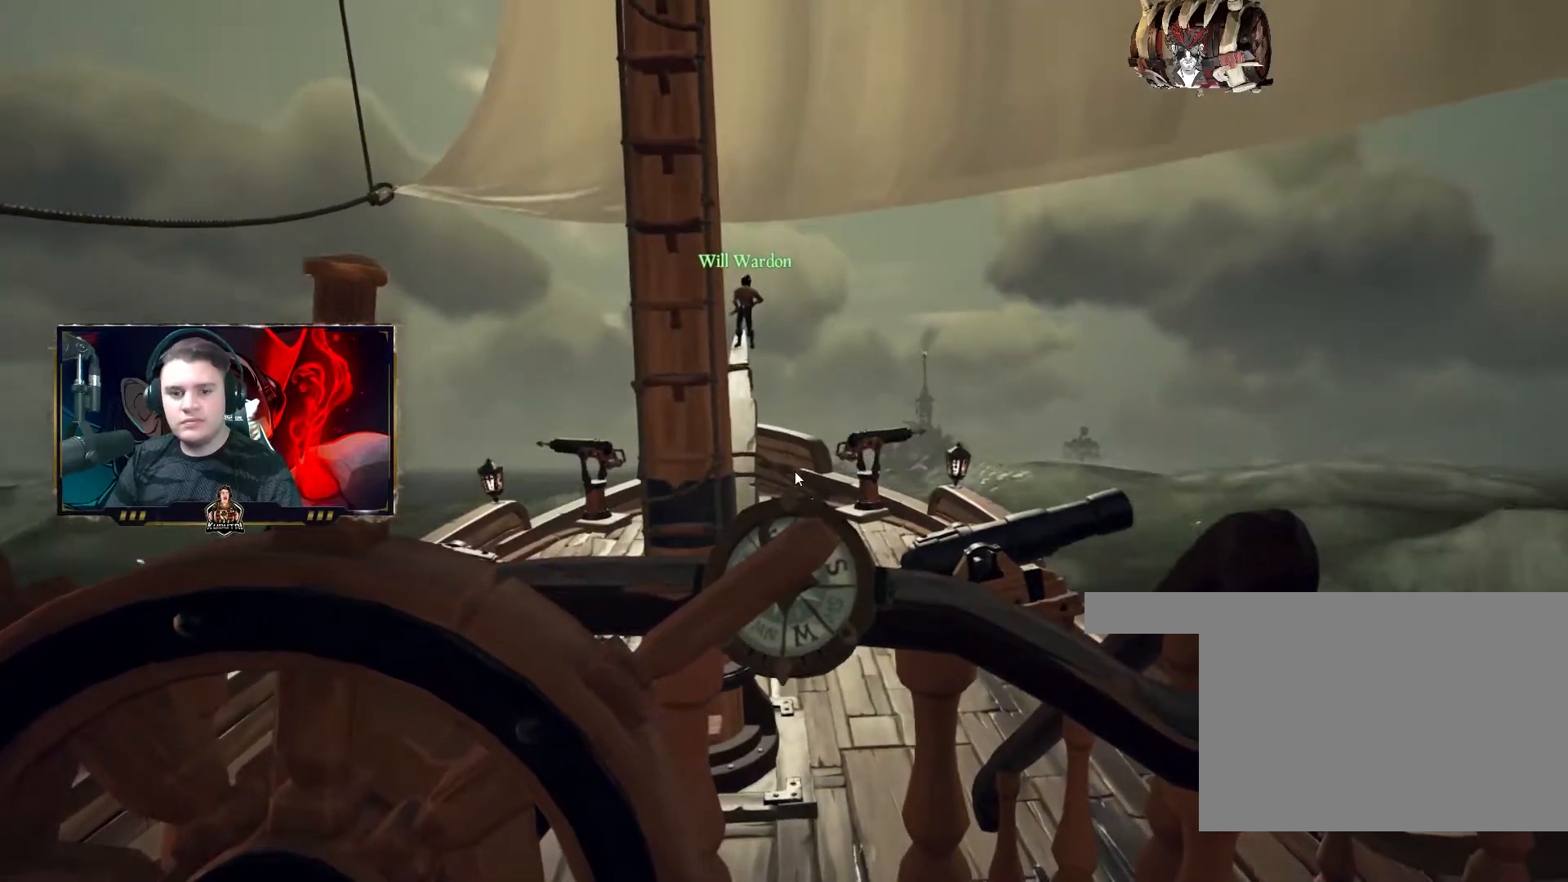
Gameplay with keyboard and mouse; each line is a JSON object with the keys and mouse buttons held at the frame after it. "events" lists presses ("down") and releases ("up") of "1", "2", "3", "4", "5", "a", "alt", "c", "caps_lock", "ctrl", "d", "e", "f", "g", "q", "r", "s", "shift", "space", "t", "tab", "v", "w", "x", "z", "mouse_left", "mouse_wheel" and "mouse_right" between this image and that frame as [ms after this image, input, new state], when the widget could be followed in between. "mouse_left", "mouse_wheel", "mouse_right" = the "left", "wheel", "right" buttons of the "mouse" list. No other keys are recorded. "wheel" means that the mouse wheel is clicked or scrolled. Not read: mouse_move.
{"keys": [], "mouse": [], "events": [[250, "a", "down"], [300, "a", "up"], [383, "f", "down"], [433, "f", "up"]]}
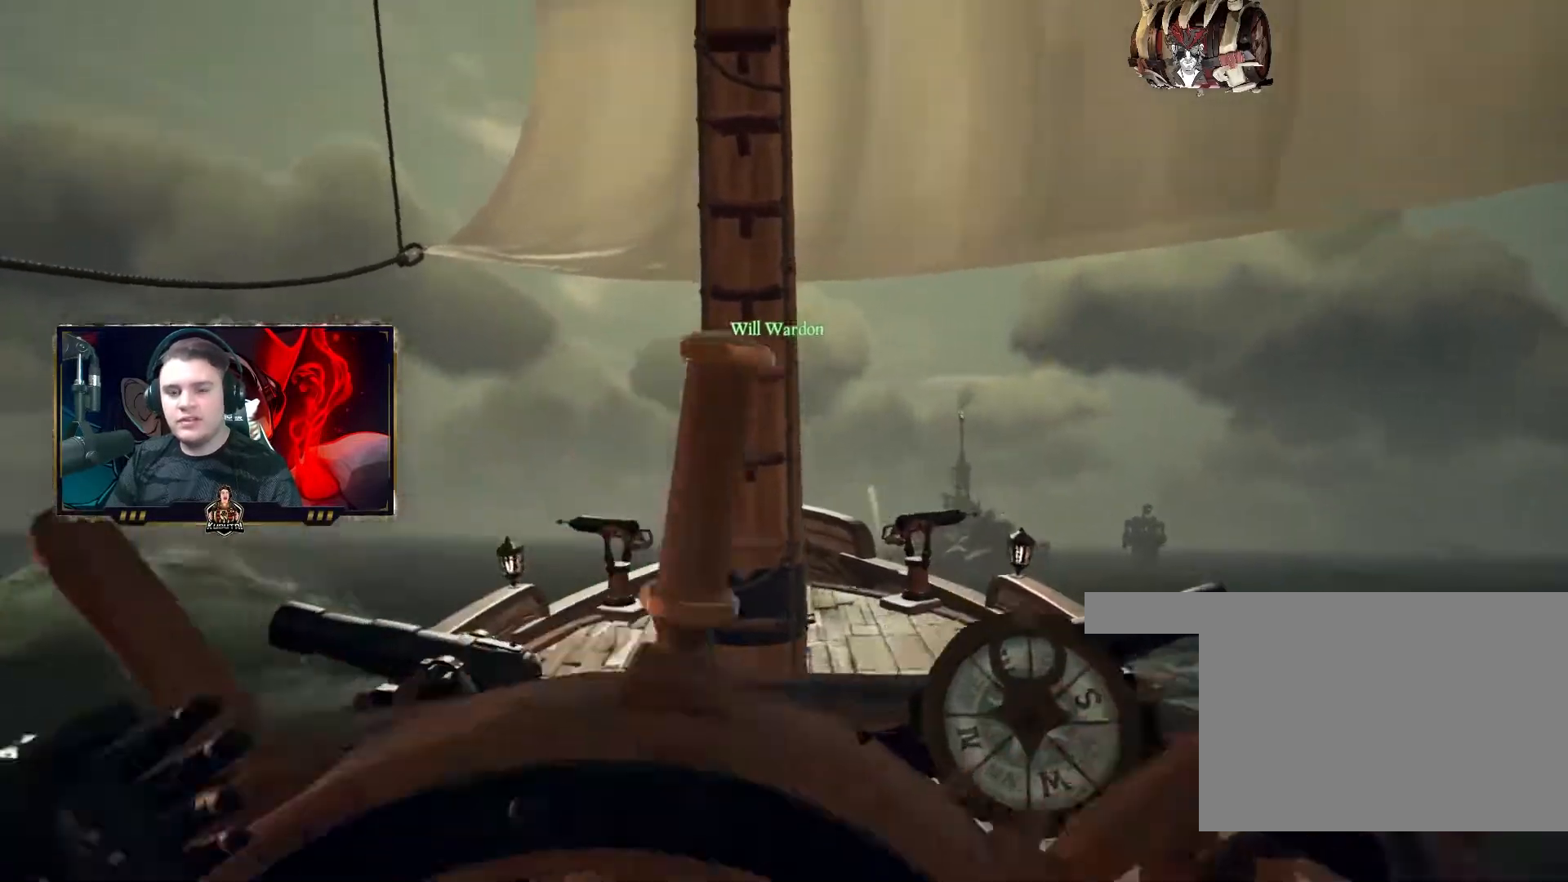
{"keys": [], "mouse": [], "events": [[117, "a", "down"], [167, "a", "up"]]}
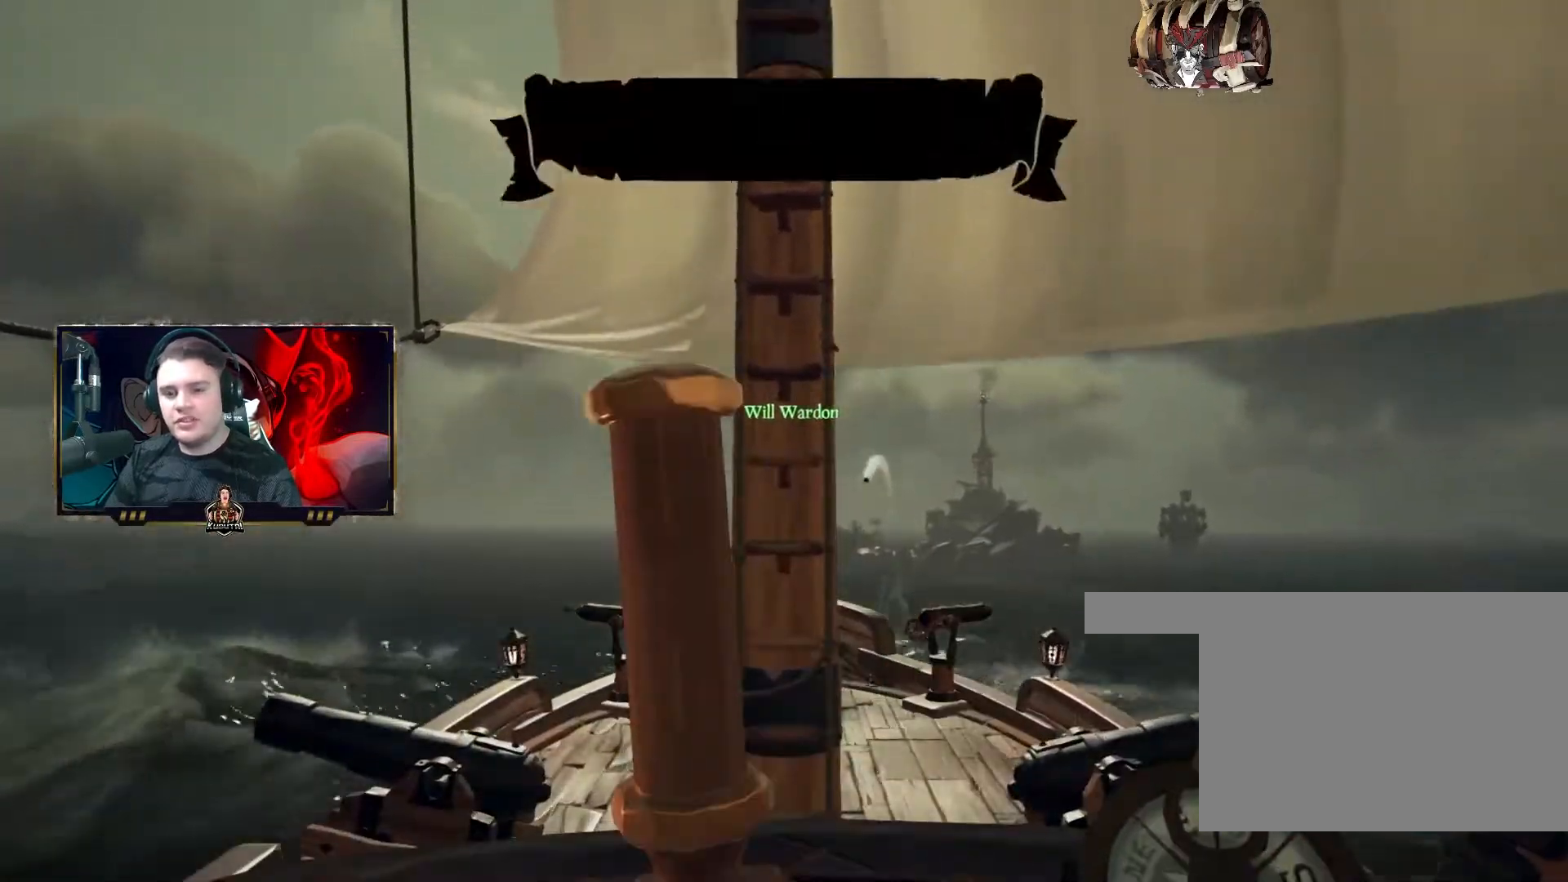
{"keys": ["w"], "mouse": [], "events": [[83, "f", "down"], [133, "f", "up"], [183, "d", "down"], [317, "d", "up"], [433, "d", "down"], [433, "w", "down"], [500, "d", "up"]]}
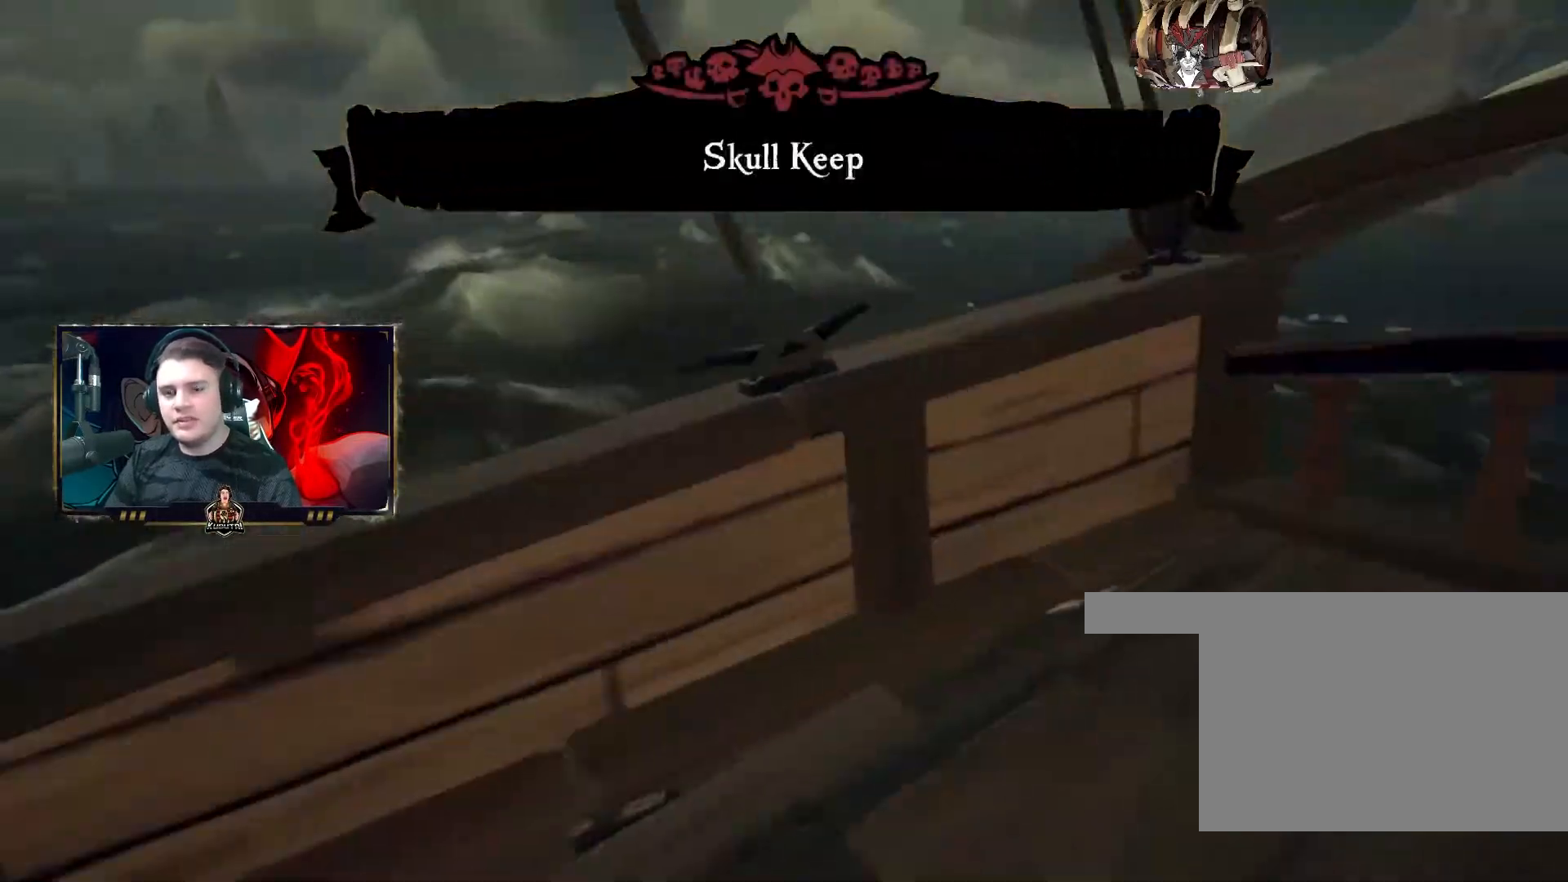
{"keys": ["w"], "mouse": [], "events": [[50, "f", "down"], [150, "f", "up"]]}
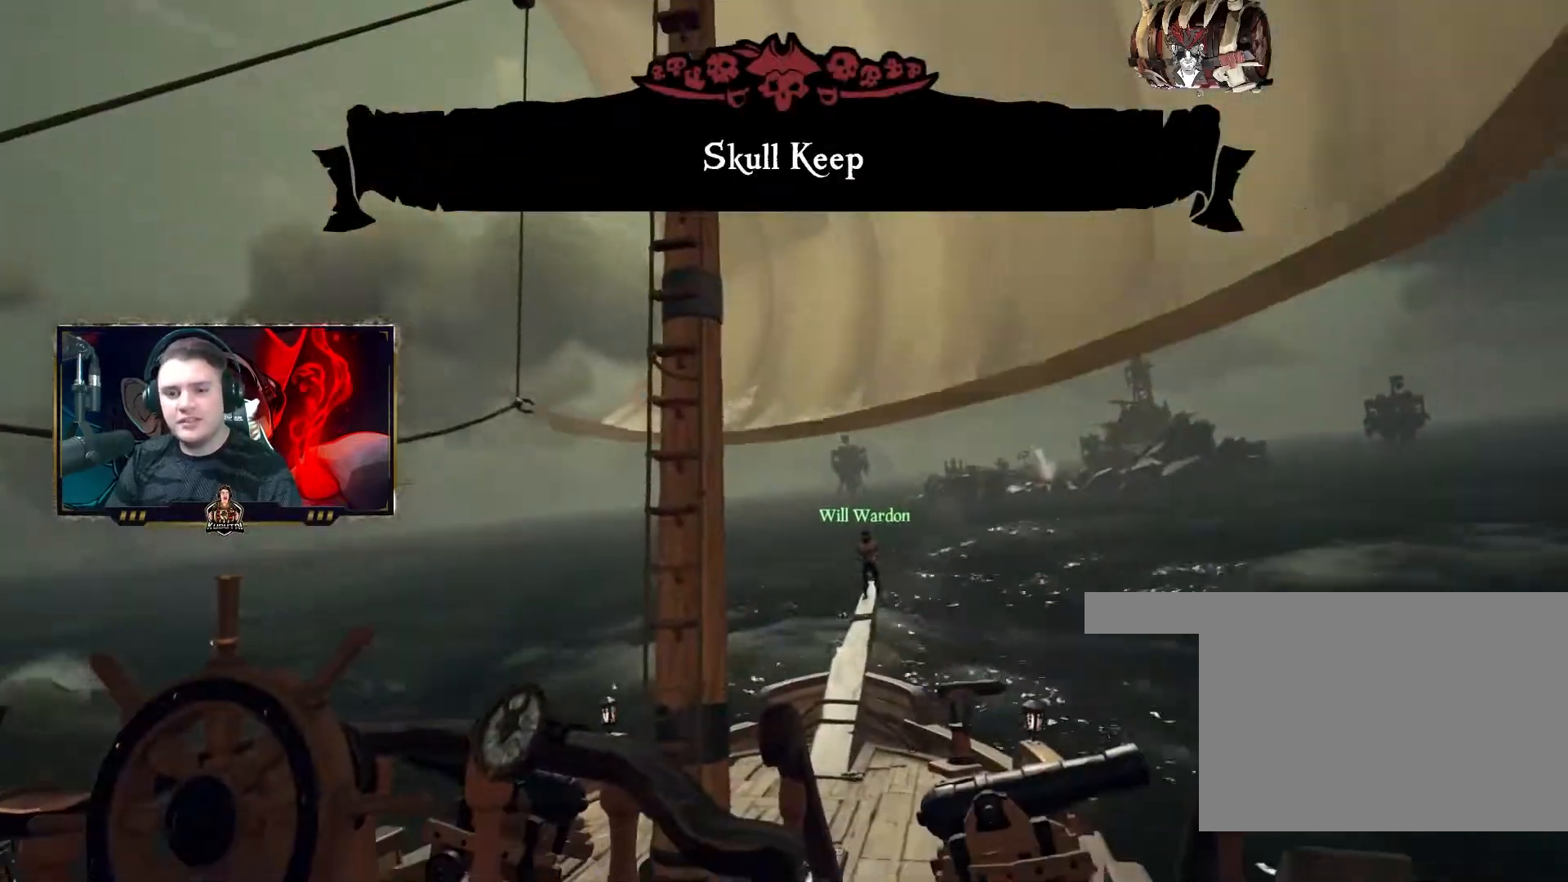
{"keys": ["a", "w"], "mouse": [], "events": [[300, "a", "down"]]}
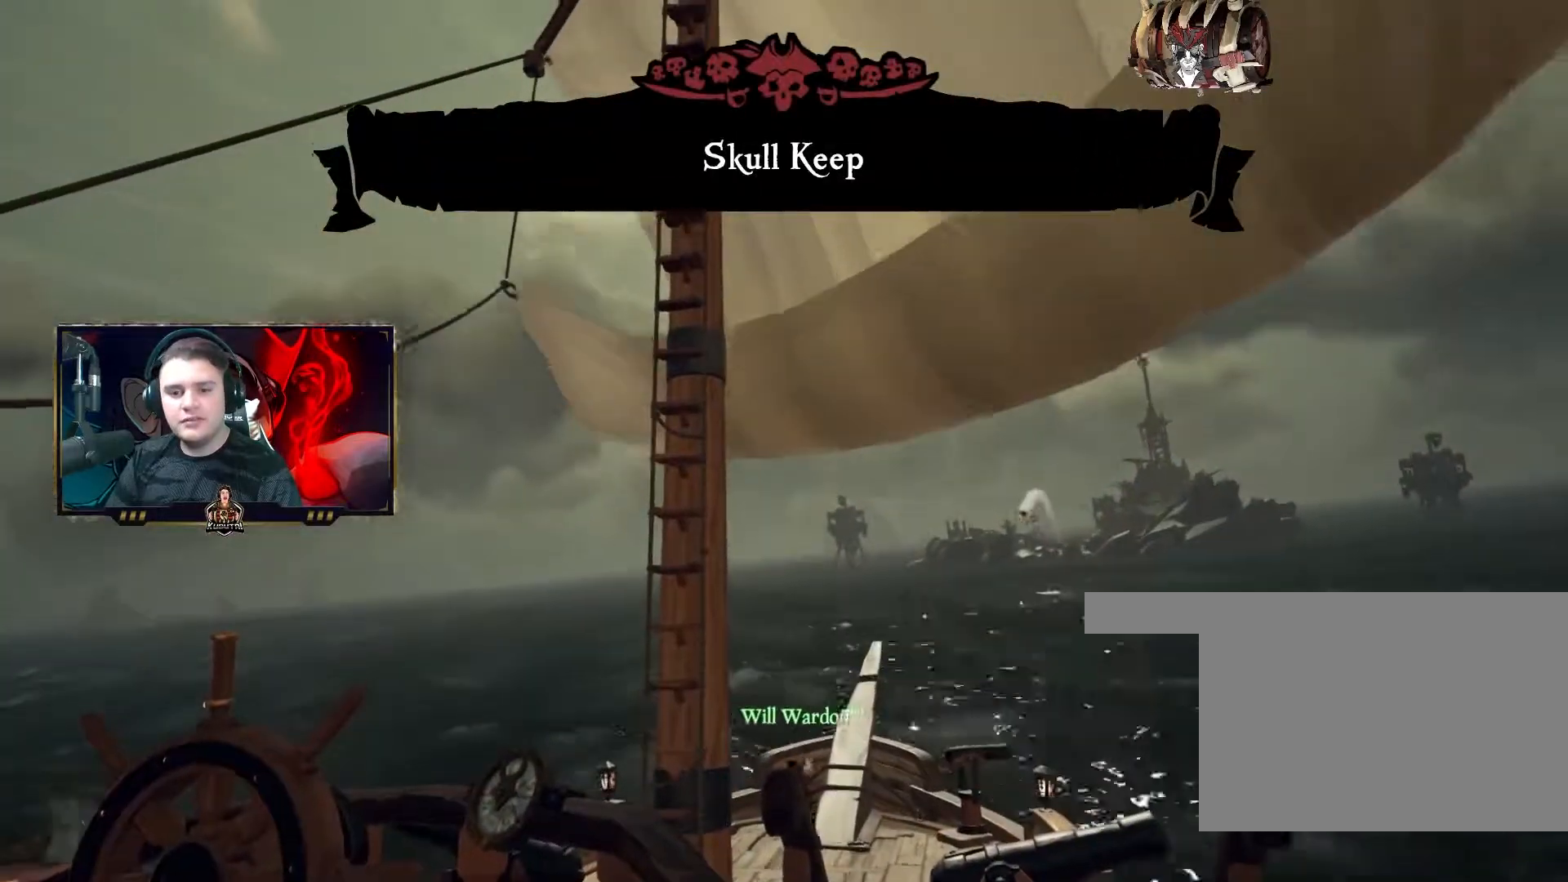
{"keys": ["d"], "mouse": [], "events": [[67, "a", "up"], [83, "w", "up"], [167, "f", "down"], [200, "a", "down"], [200, "f", "up"], [233, "w", "down"], [367, "f", "down"], [383, "a", "up"], [400, "w", "up"], [417, "f", "up"], [450, "d", "down"]]}
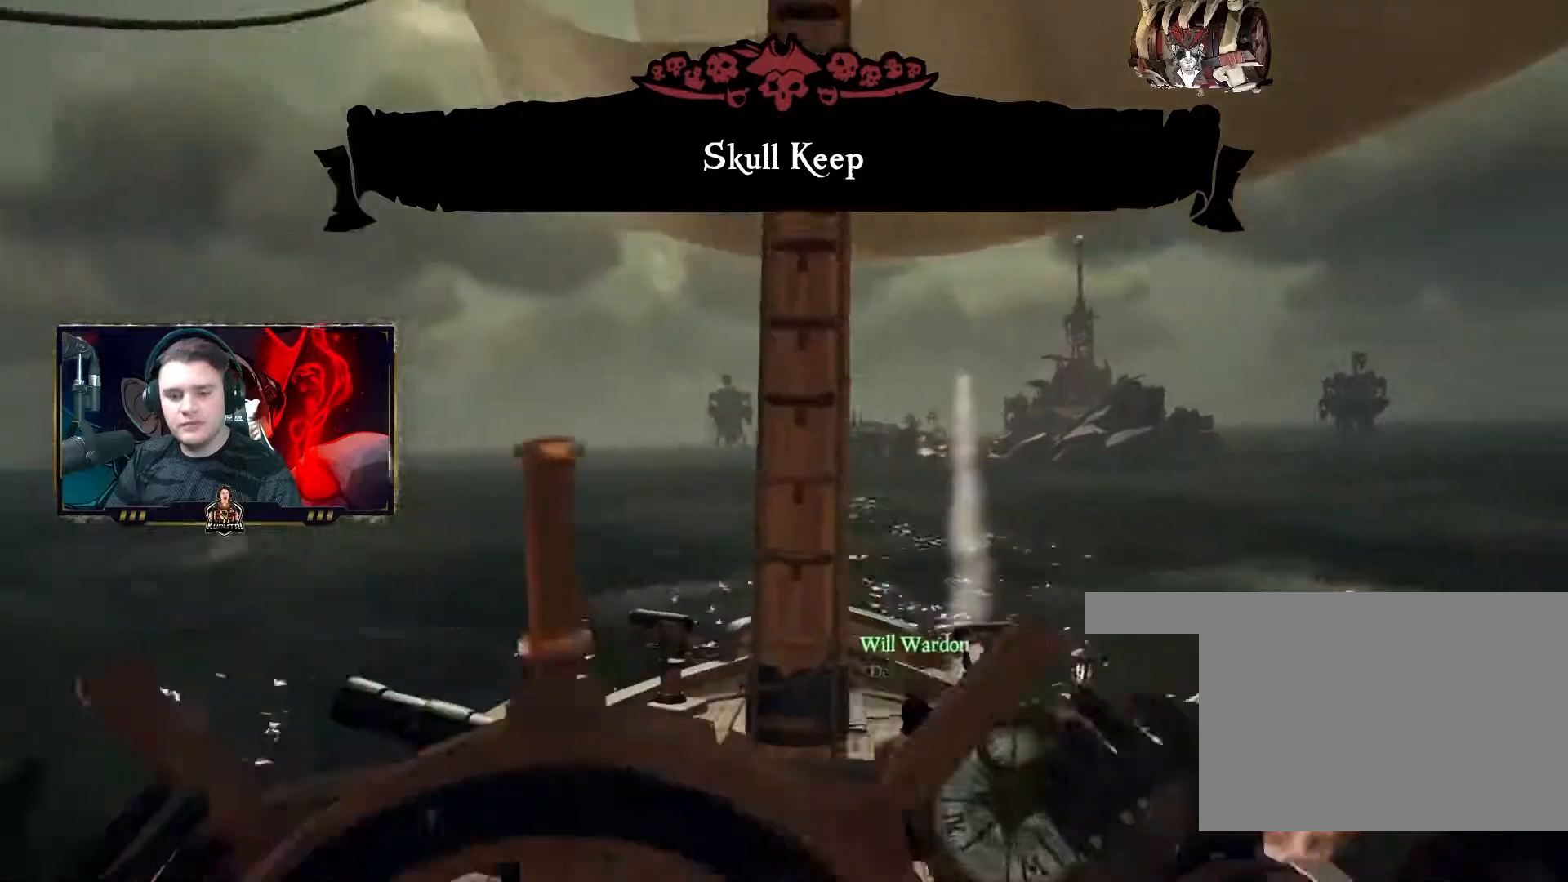
{"keys": ["d"], "mouse": [], "events": []}
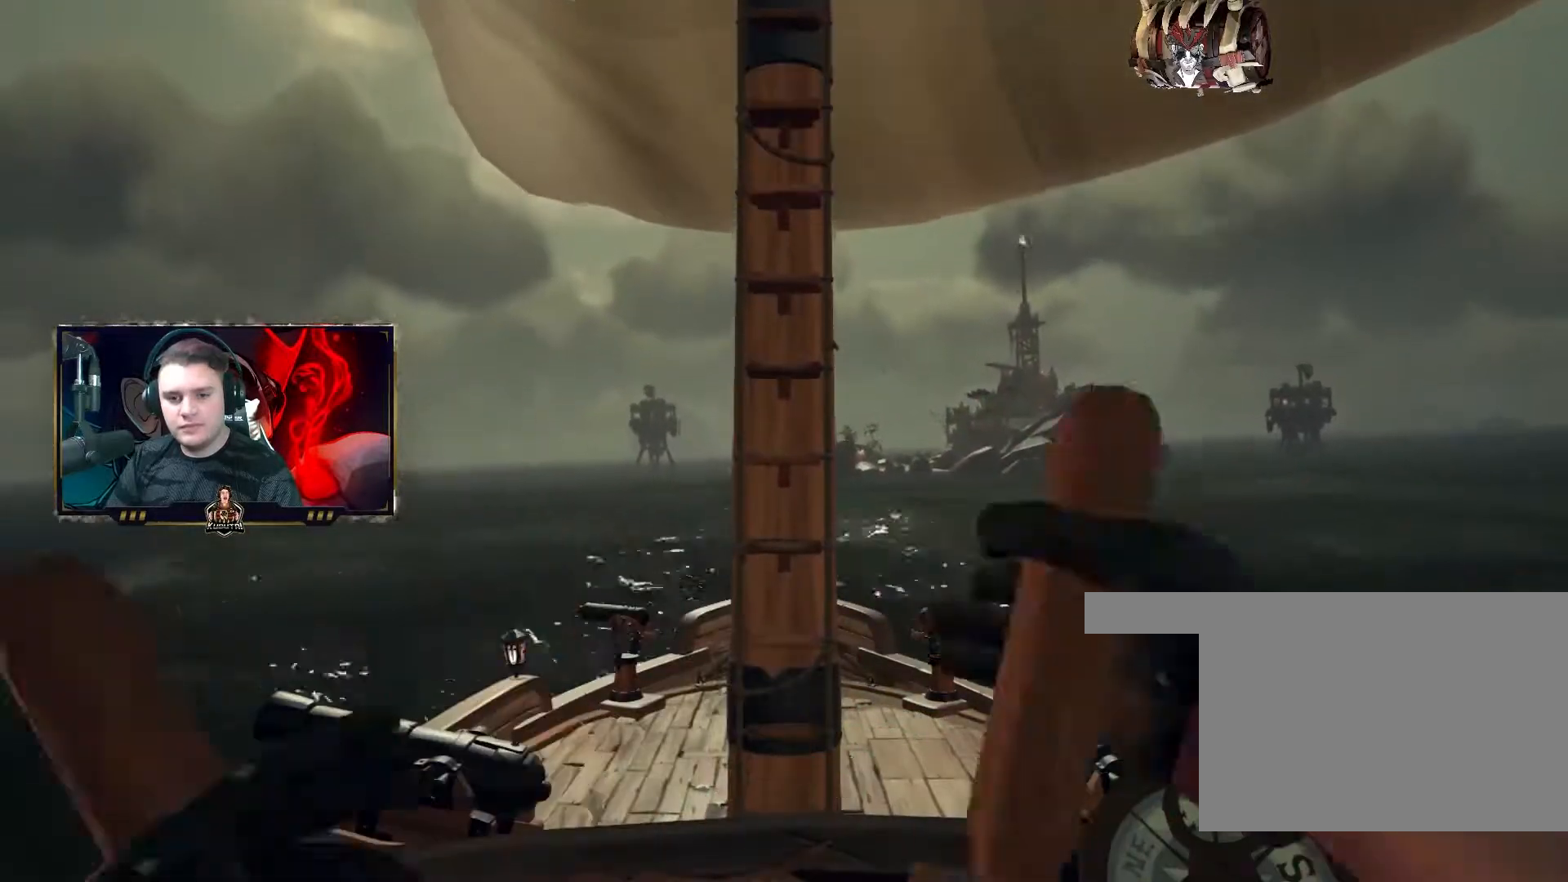
{"keys": [], "mouse": [], "events": [[217, "d", "up"]]}
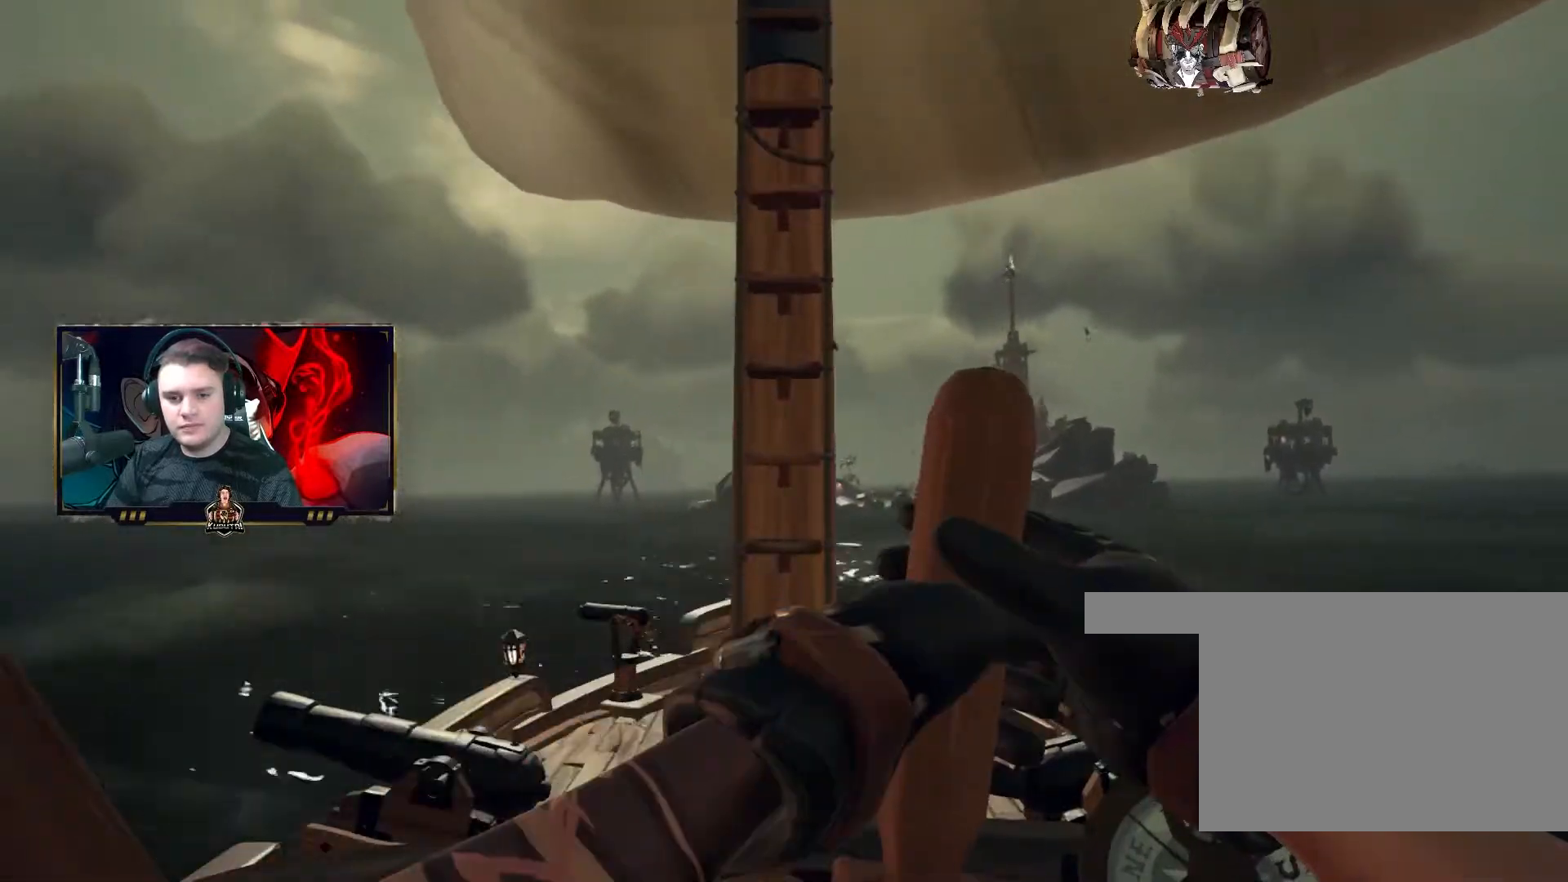
{"keys": ["a"], "mouse": [], "events": [[367, "a", "down"]]}
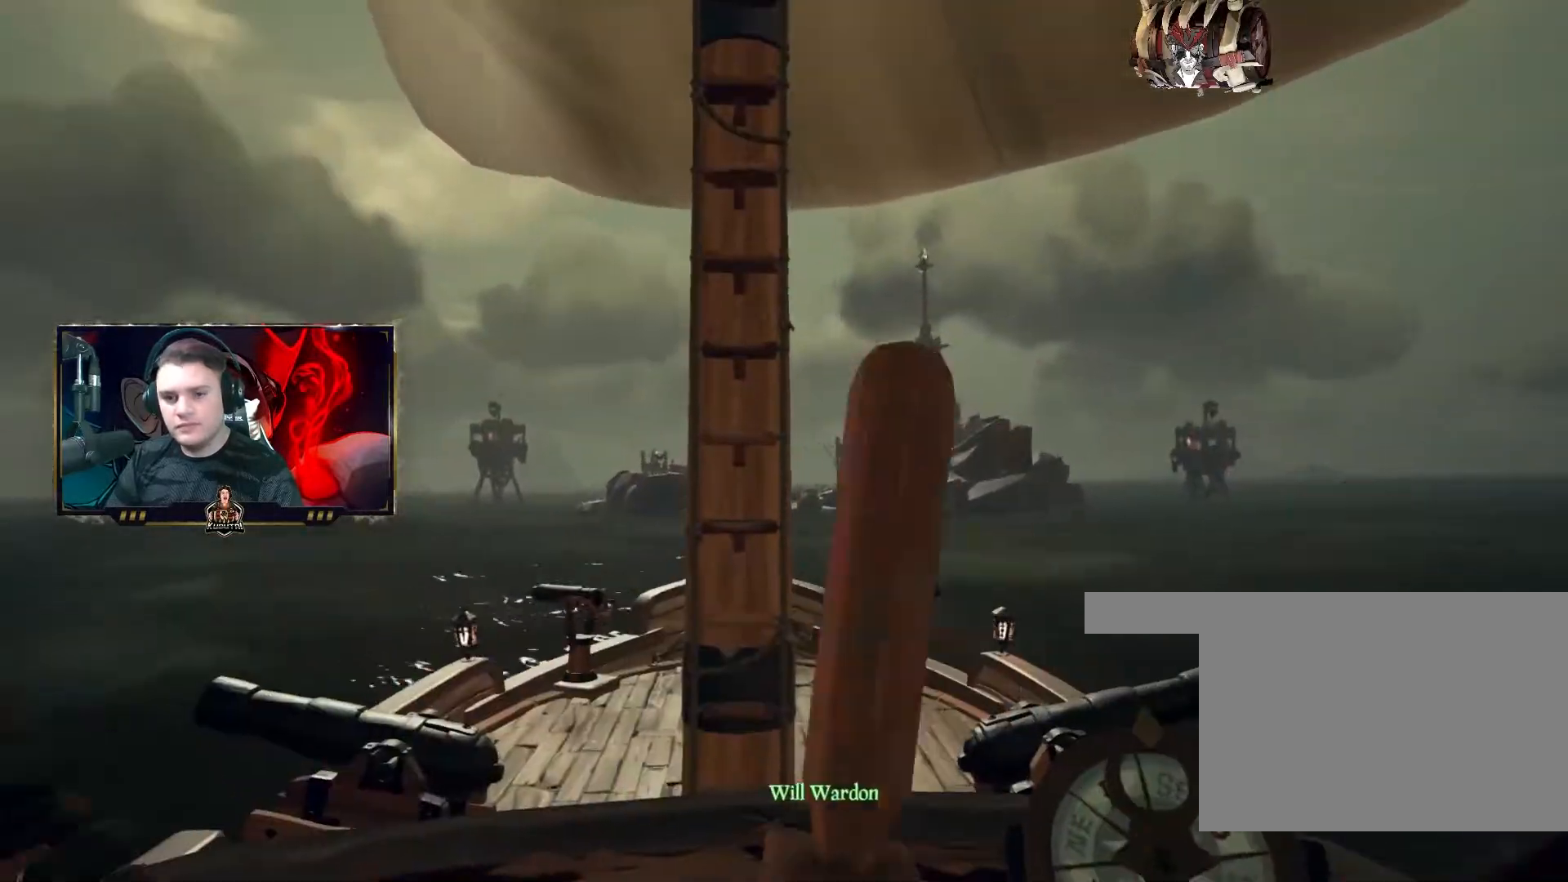
{"keys": ["a"], "mouse": [], "events": []}
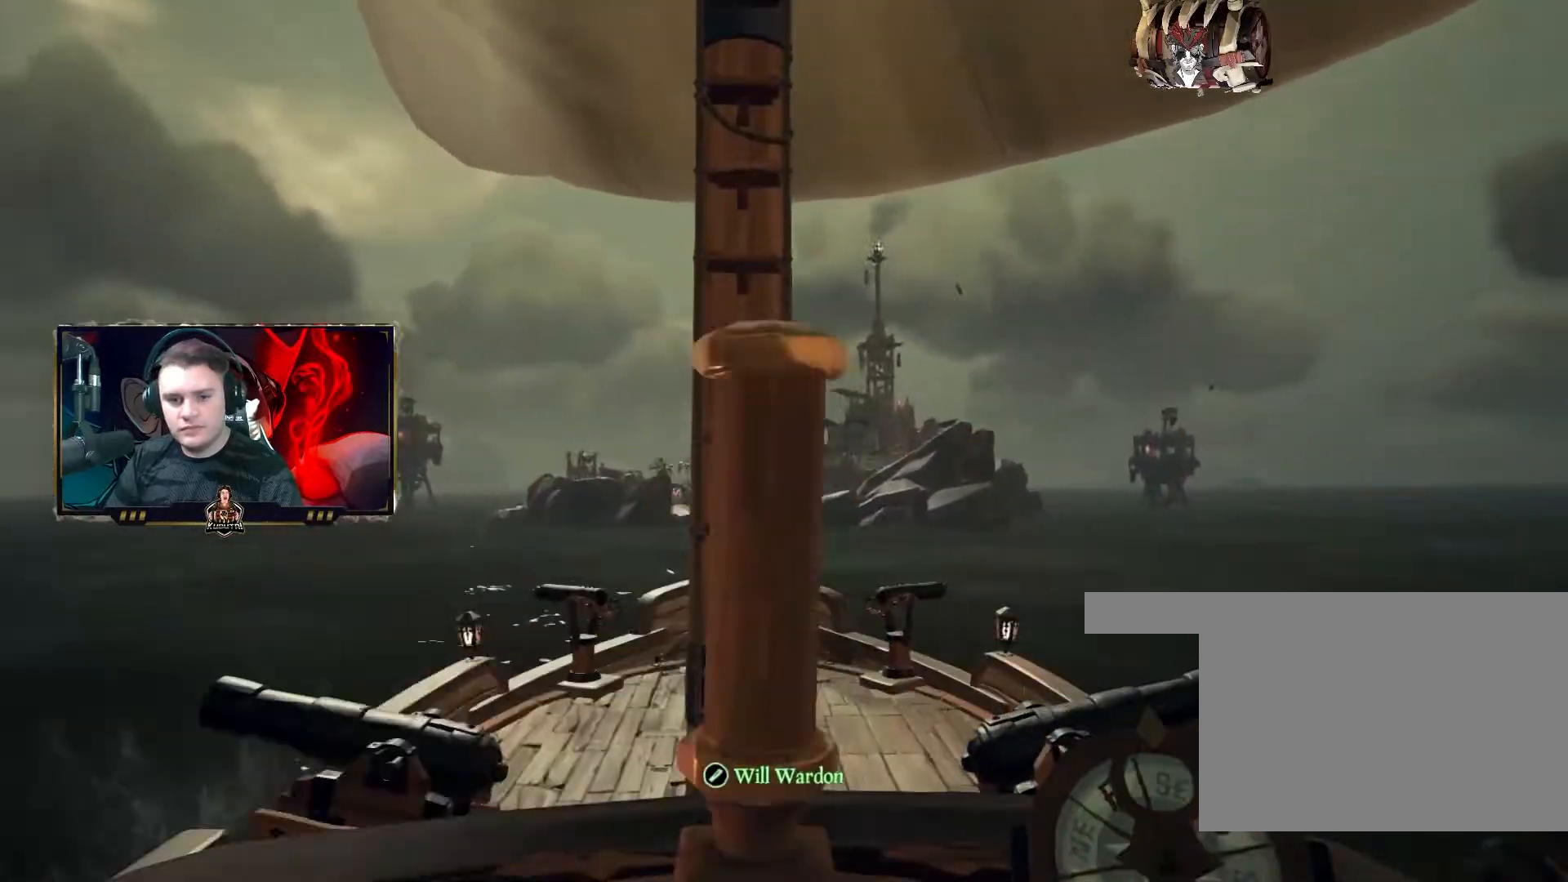
{"keys": ["w"], "mouse": [], "events": [[100, "a", "up"], [117, "f", "down"], [150, "w", "down"], [167, "f", "up"], [317, "f", "down"], [383, "f", "up"]]}
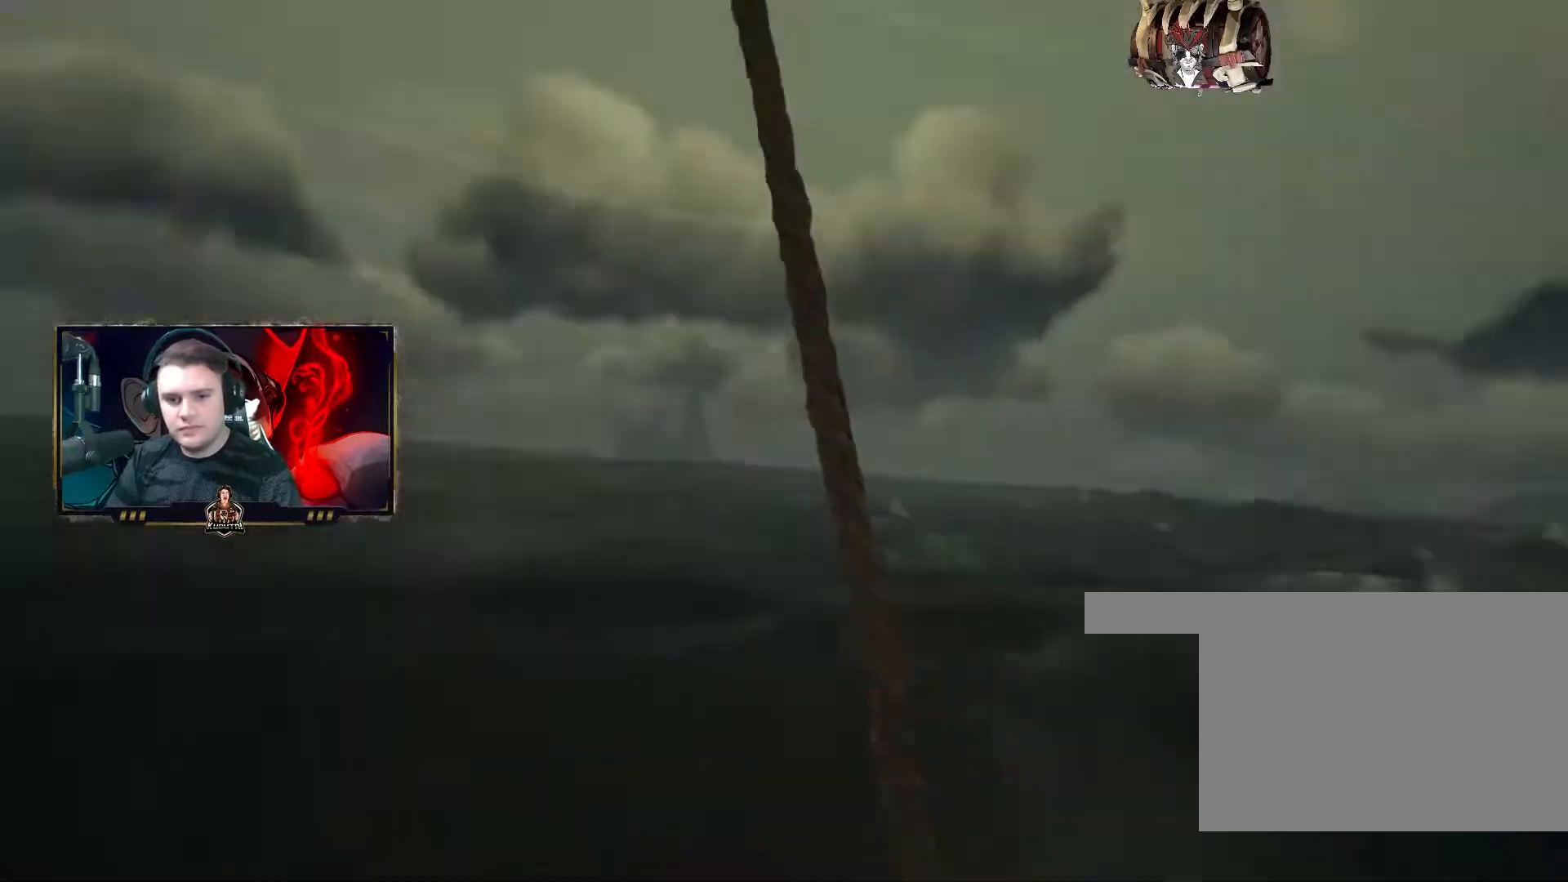
{"keys": ["a", "w"], "mouse": [], "events": [[117, "a", "down"]]}
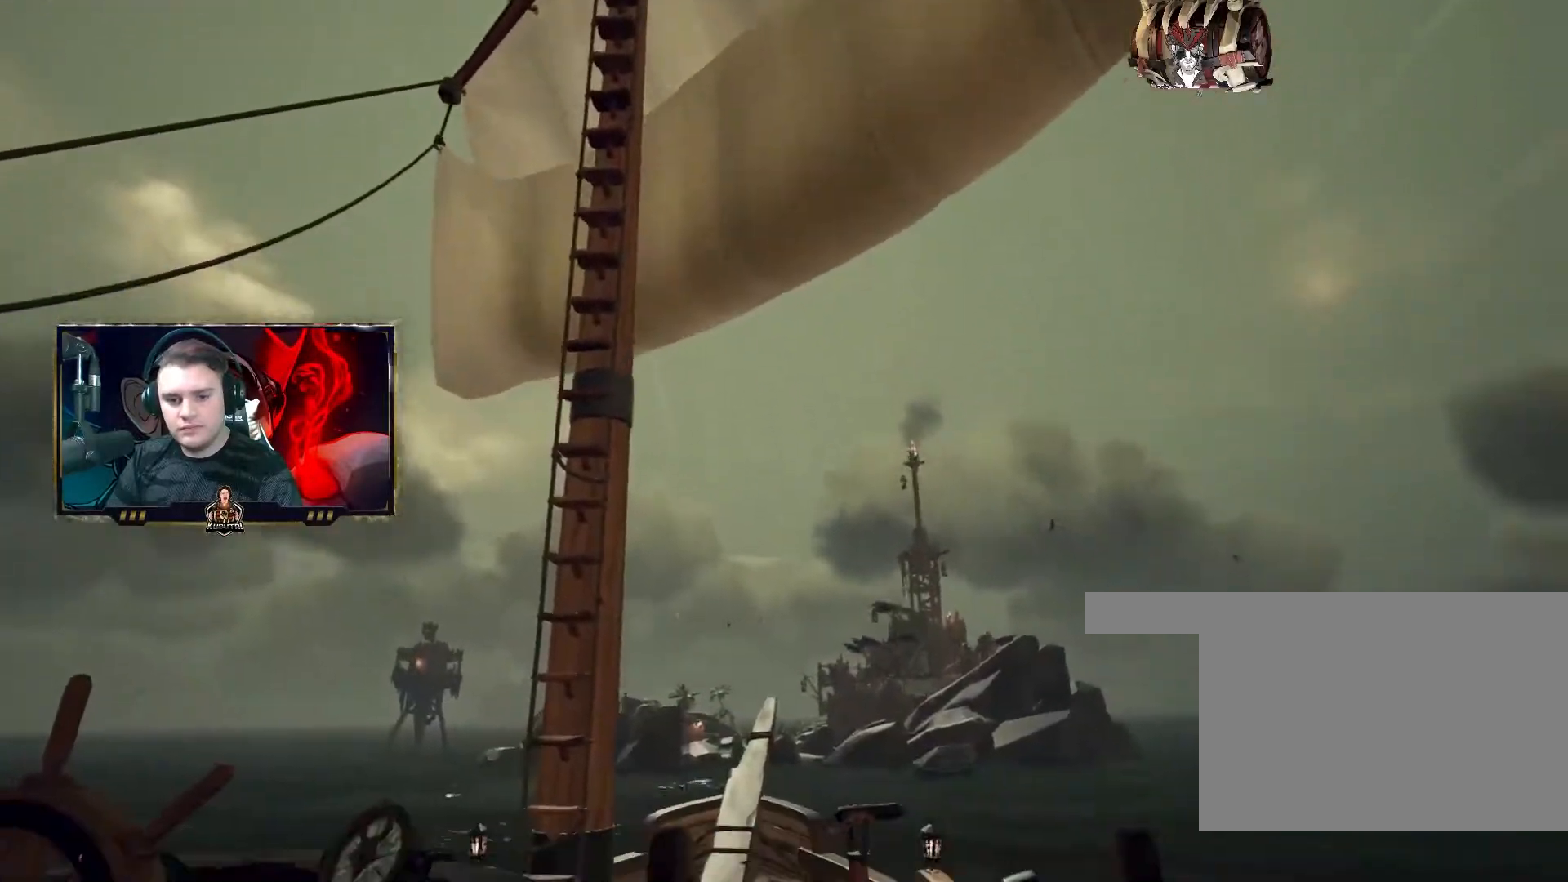
{"keys": ["a", "w"], "mouse": [], "events": []}
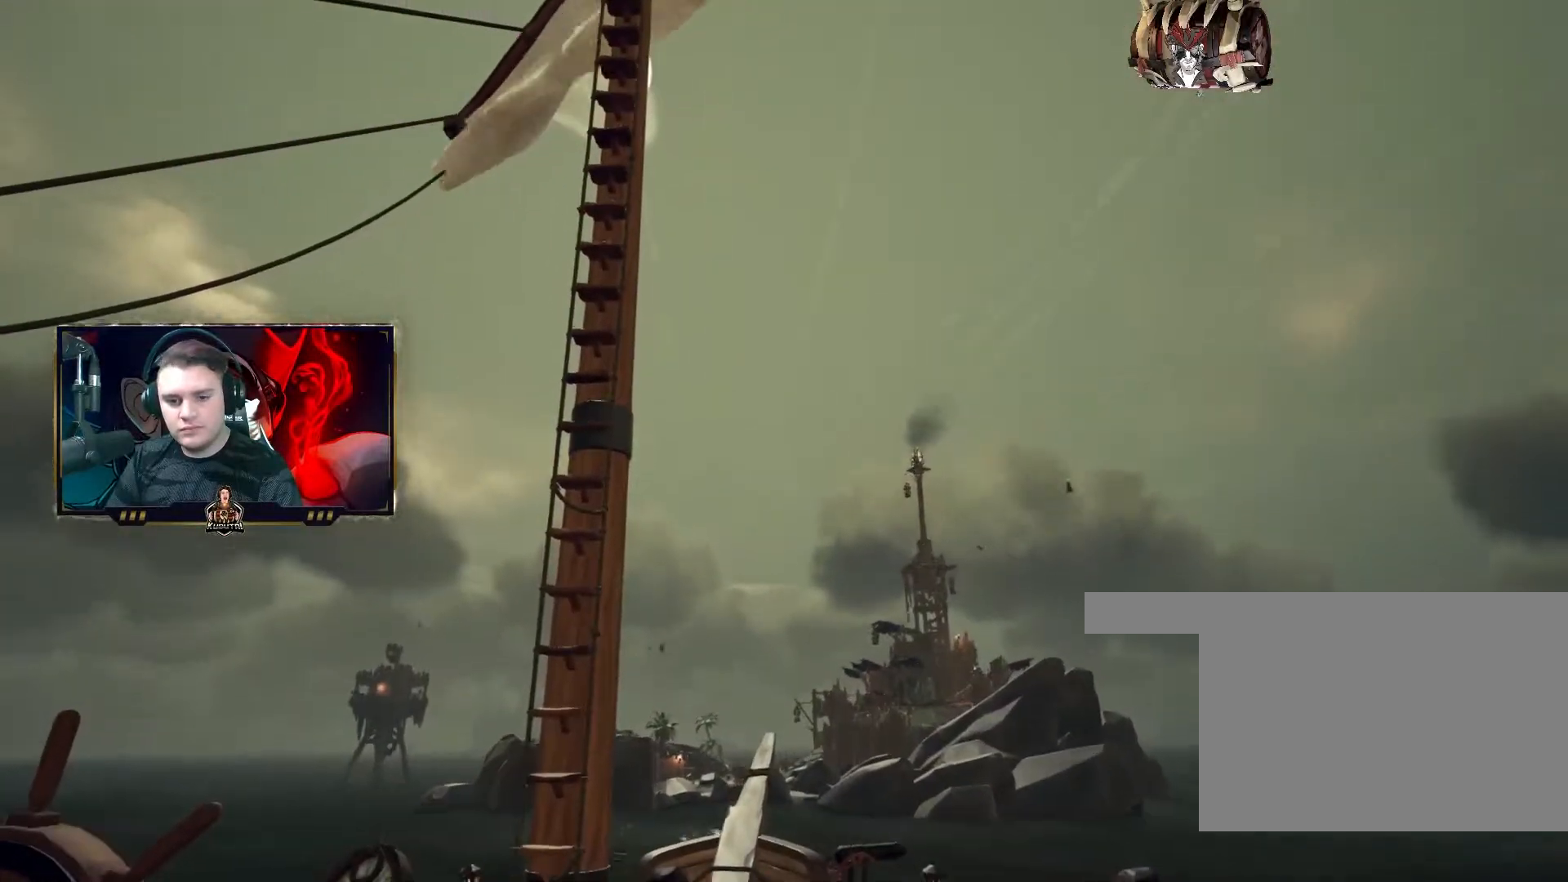
{"keys": ["f"], "mouse": [], "events": [[250, "f", "down"], [317, "f", "up"], [317, "w", "up"], [467, "f", "down"], [500, "a", "up"]]}
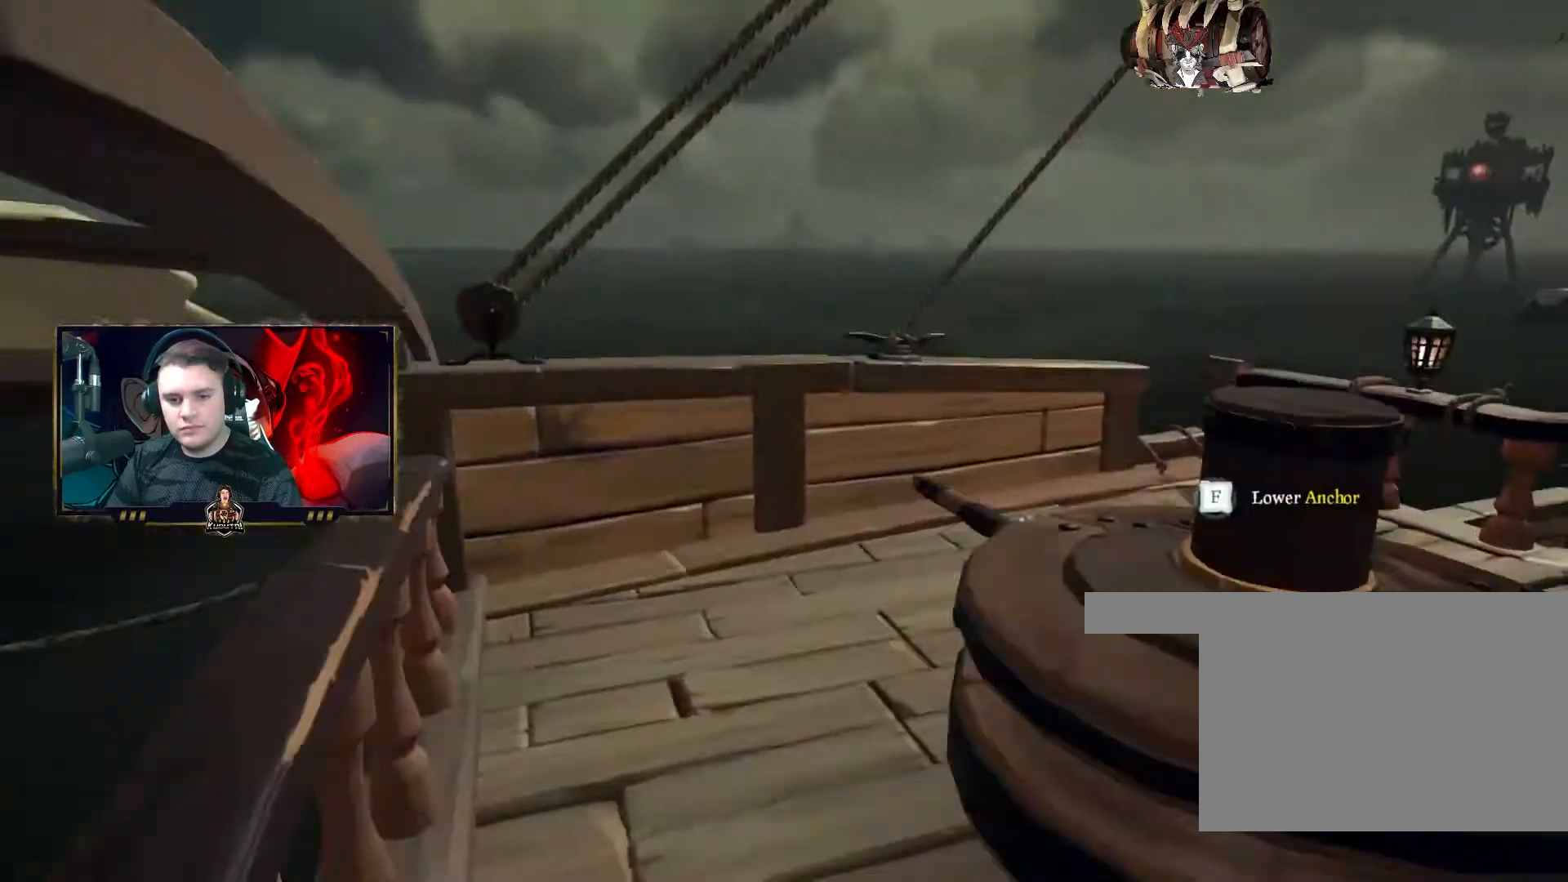
{"keys": [], "mouse": [], "events": [[17, "f", "up"], [333, "f", "down"], [400, "f", "up"]]}
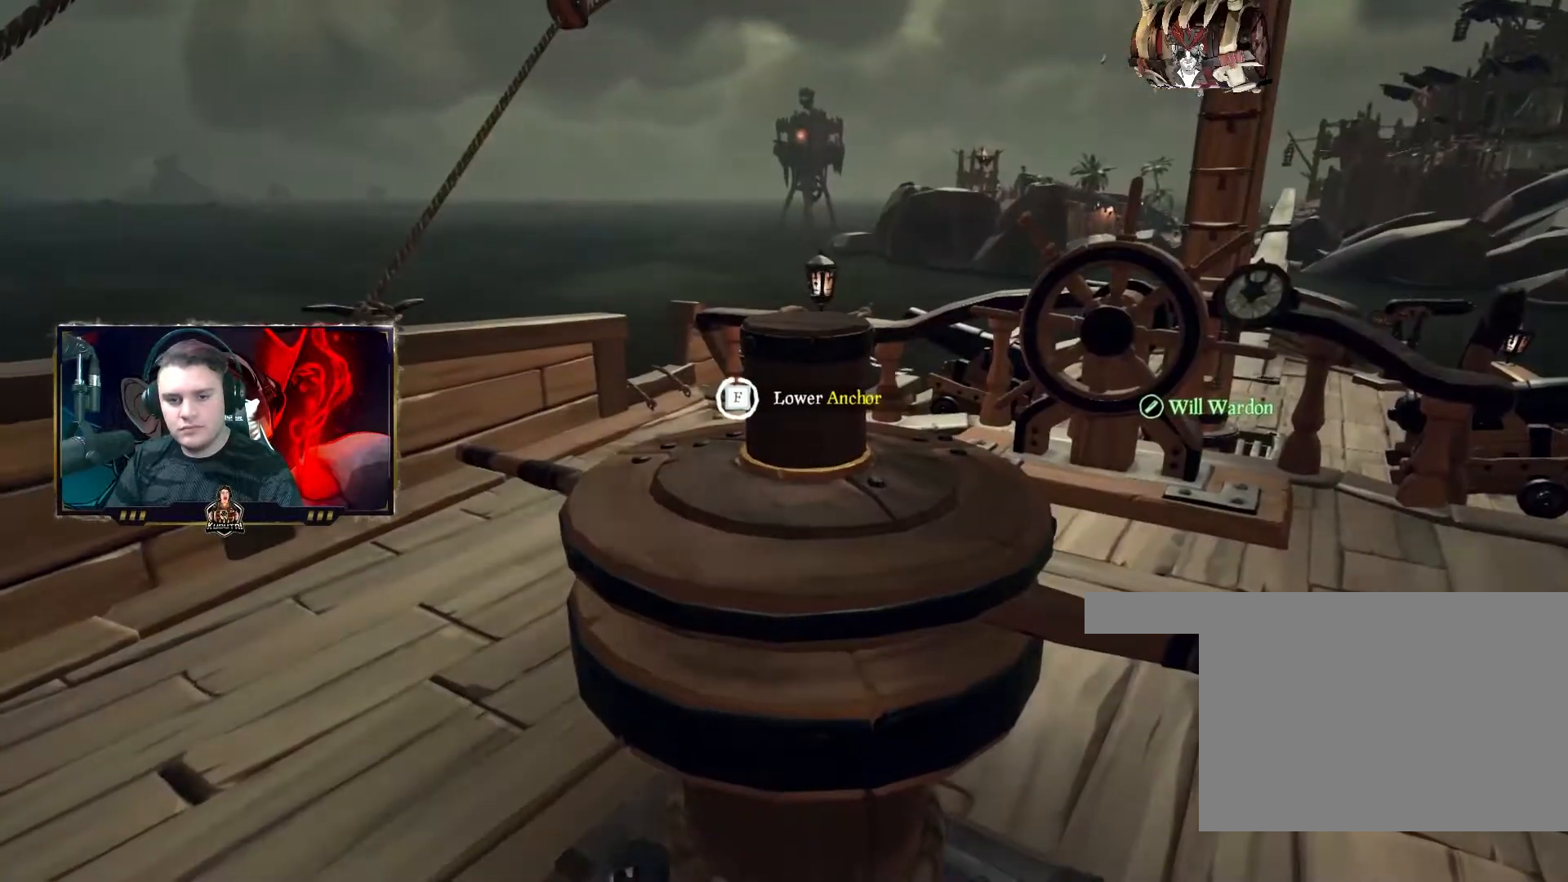
{"keys": ["w"], "mouse": [], "events": [[100, "d", "down"], [167, "w", "down"], [267, "d", "up"], [367, "d", "down"], [383, "d", "up"], [400, "d", "down"], [450, "d", "up"]]}
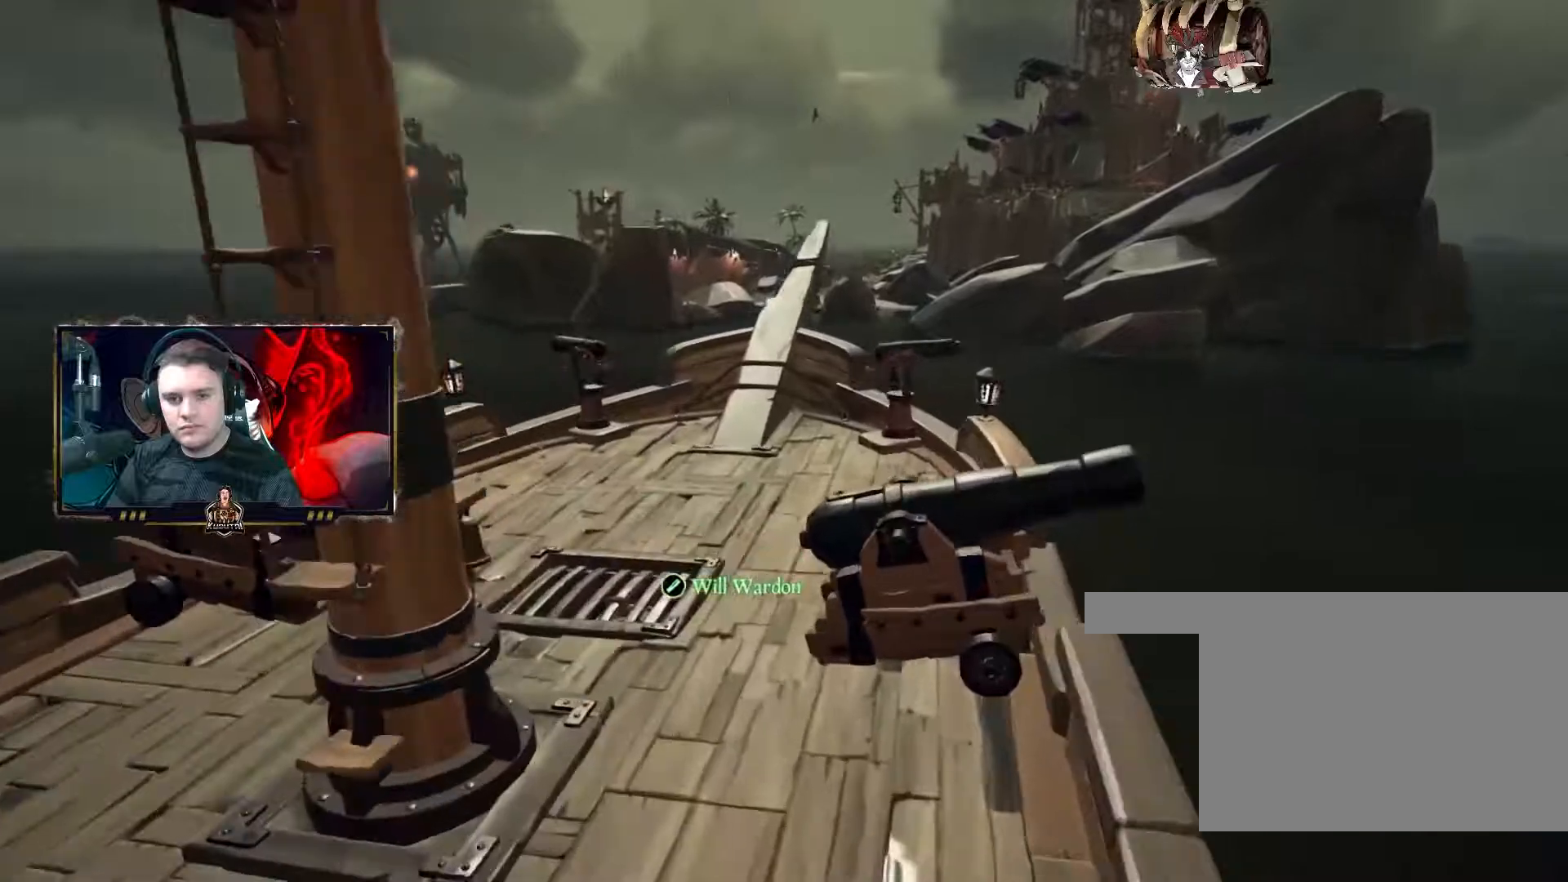
{"keys": ["a"], "mouse": [], "events": [[17, "w", "up"], [50, "a", "down"], [200, "a", "up"], [383, "a", "down"], [450, "s", "down"], [500, "s", "up"]]}
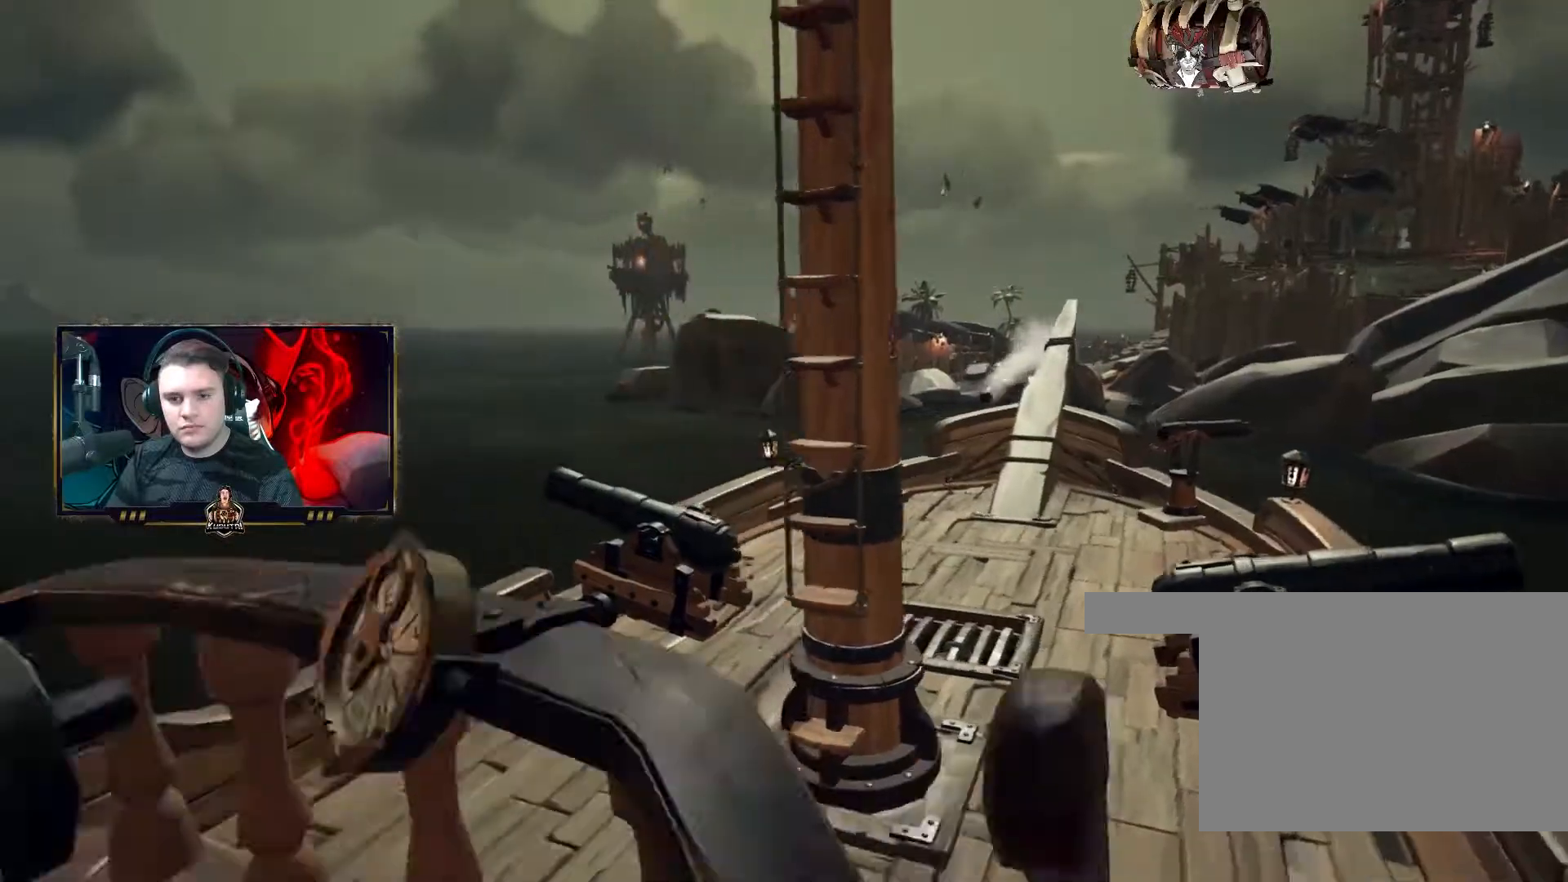
{"keys": ["a"], "mouse": [], "events": [[67, "a", "up"], [133, "f", "down"], [183, "f", "up"], [200, "d", "down"], [400, "a", "down"], [400, "d", "up"]]}
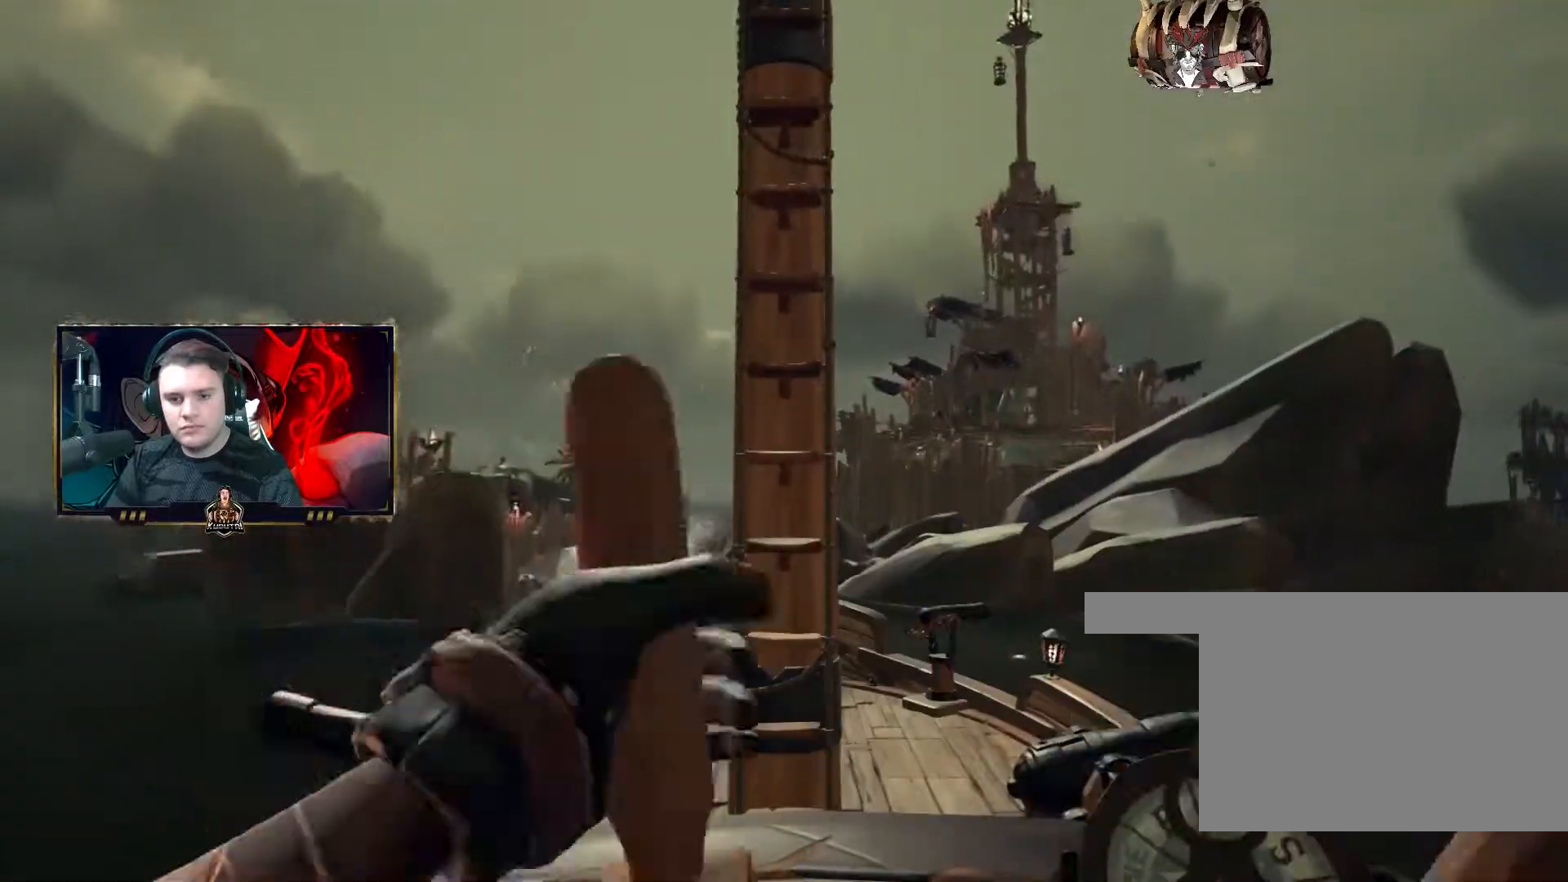
{"keys": ["a"], "mouse": [], "events": []}
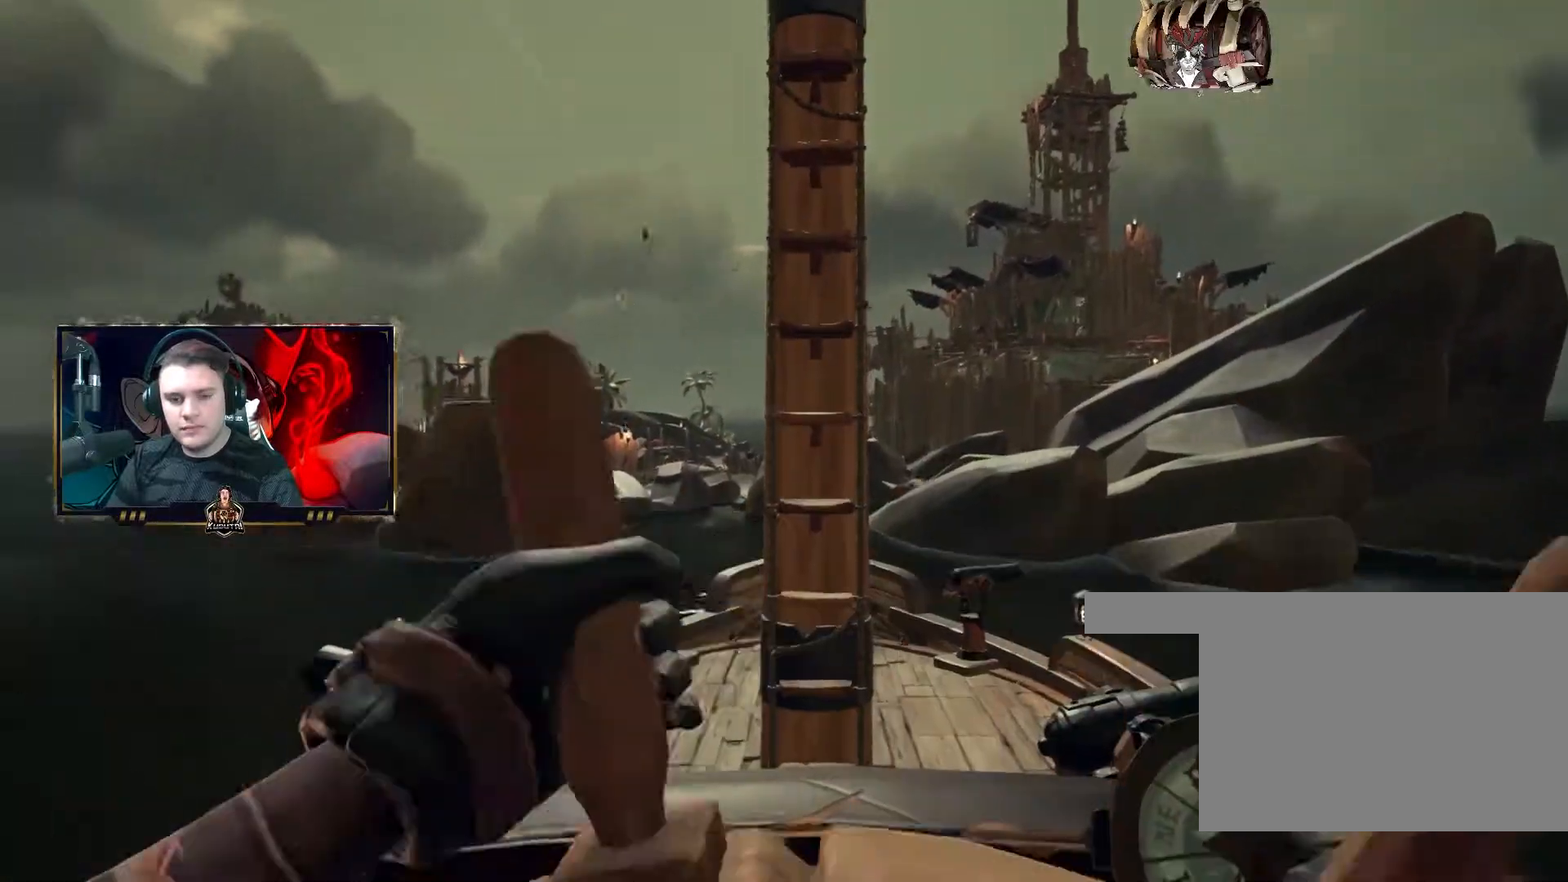
{"keys": ["f"], "mouse": [], "events": [[467, "f", "down"], [483, "a", "up"]]}
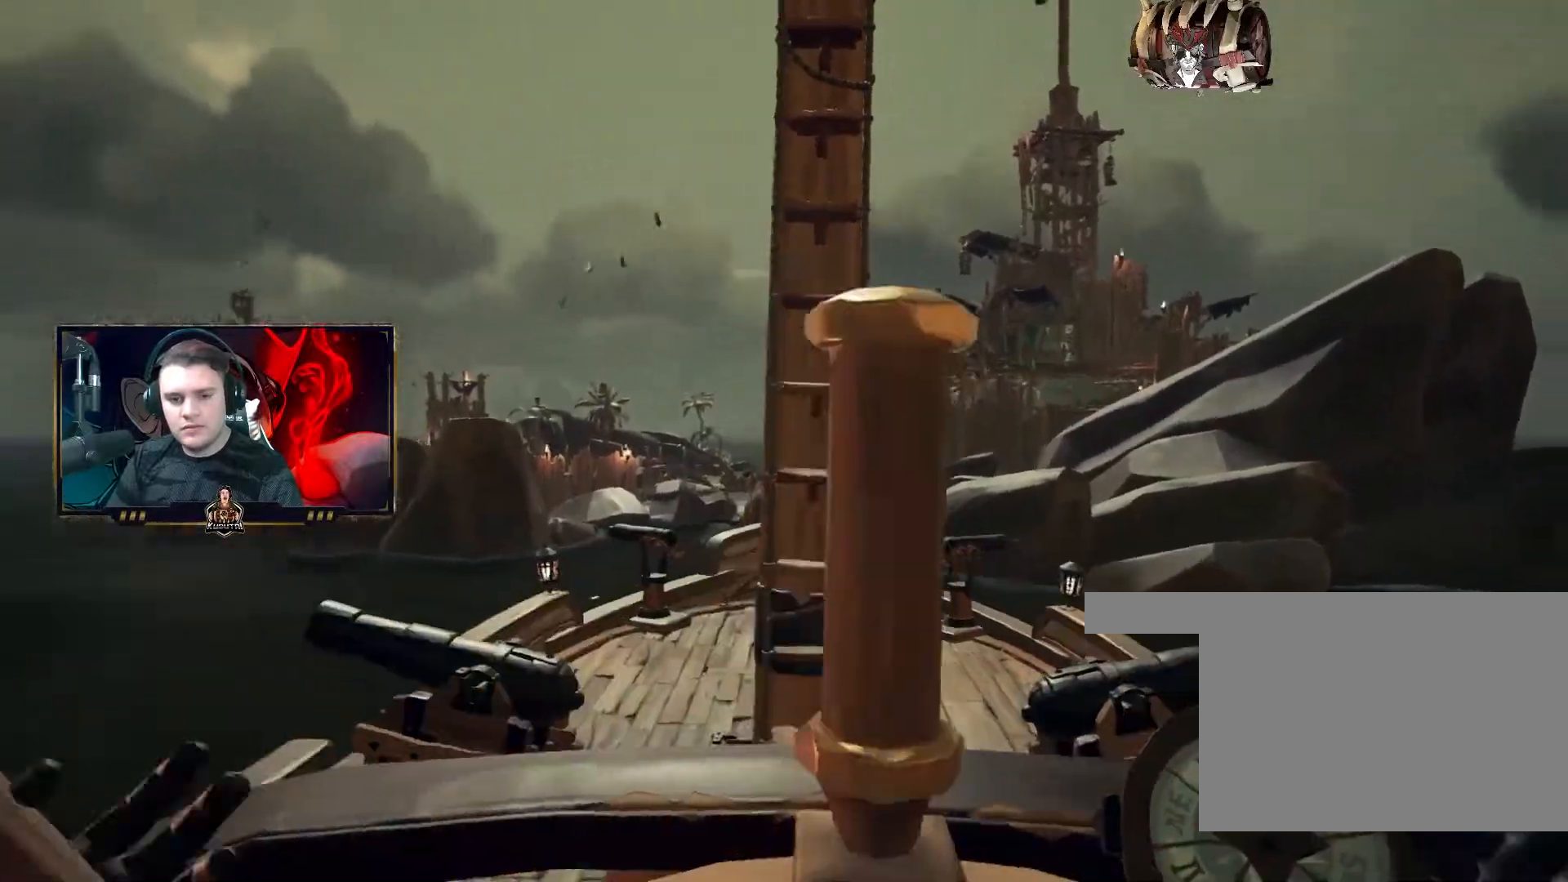
{"keys": ["space", "w"], "mouse": [], "events": [[17, "f", "up"], [33, "d", "down"], [100, "w", "down"], [183, "d", "up"], [200, "shift", "down"], [267, "shift", "up"], [300, "shift", "down"], [350, "shift", "up"], [417, "a", "down"], [467, "a", "up"], [483, "space", "down"]]}
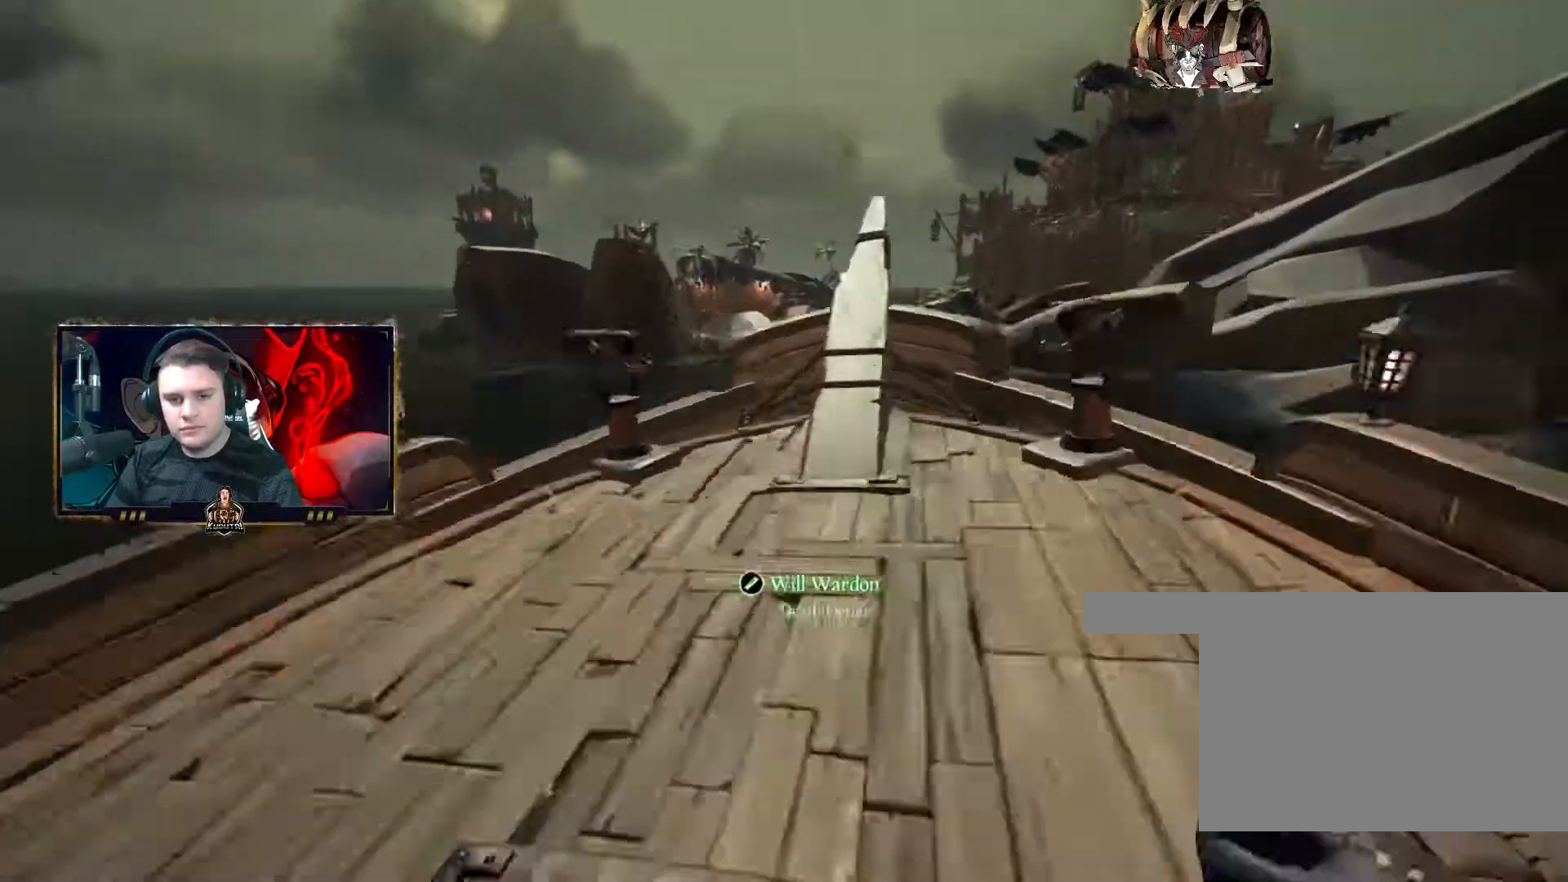
{"keys": ["w"], "mouse": [], "events": [[33, "d", "down"], [83, "space", "up"], [200, "d", "up"], [317, "d", "down"], [367, "d", "up"]]}
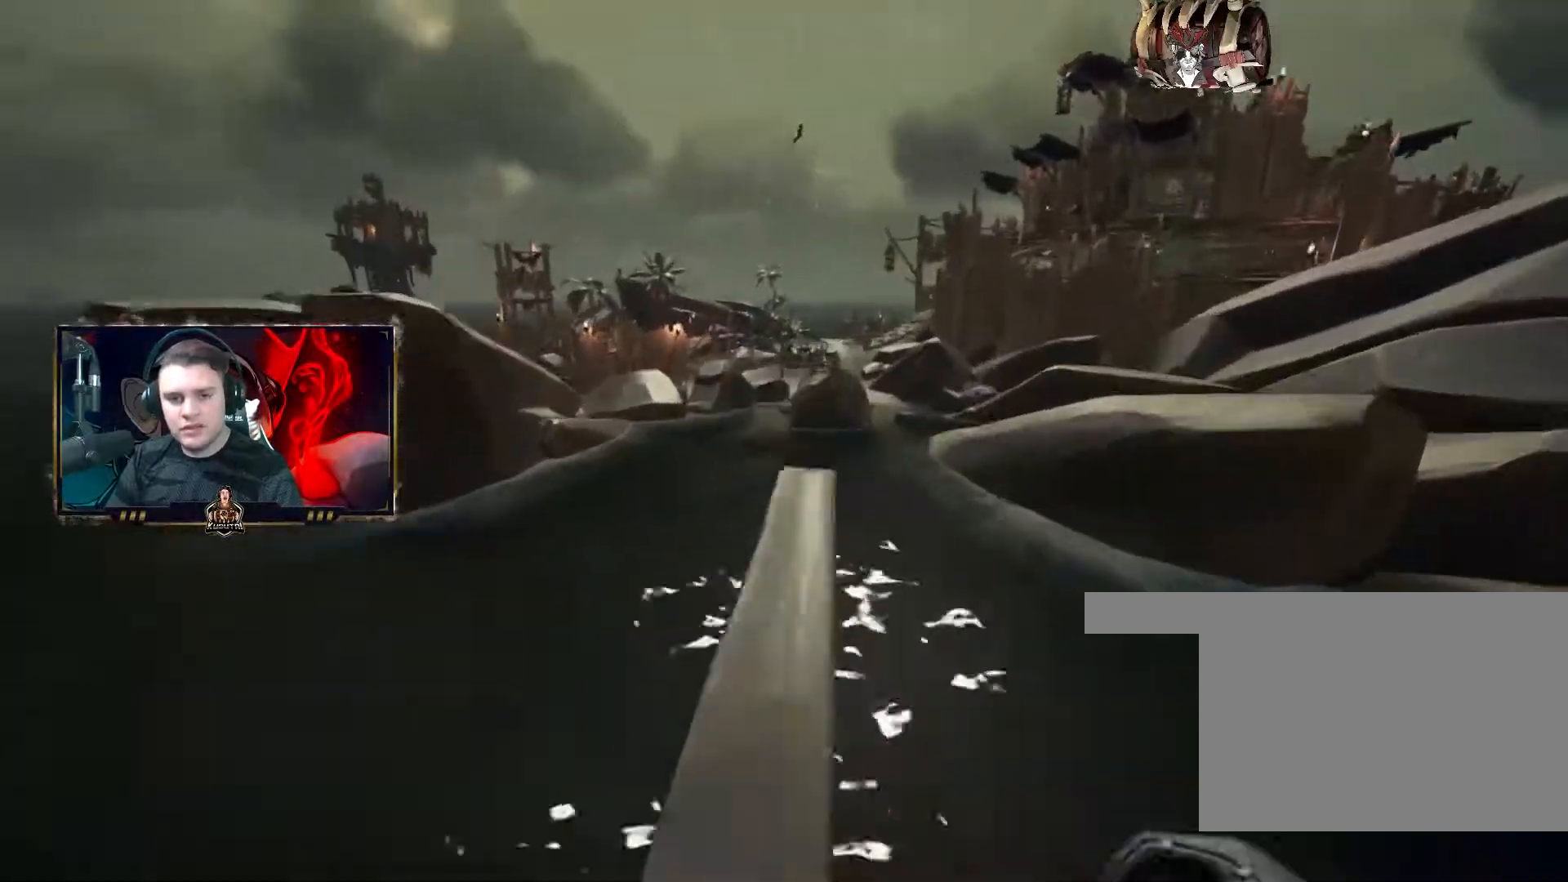
{"keys": ["shift", "w"], "mouse": [], "events": [[50, "shift", "down"], [67, "space", "down"], [117, "a", "down"], [133, "shift", "up"], [150, "space", "up"], [167, "a", "up"], [500, "shift", "down"]]}
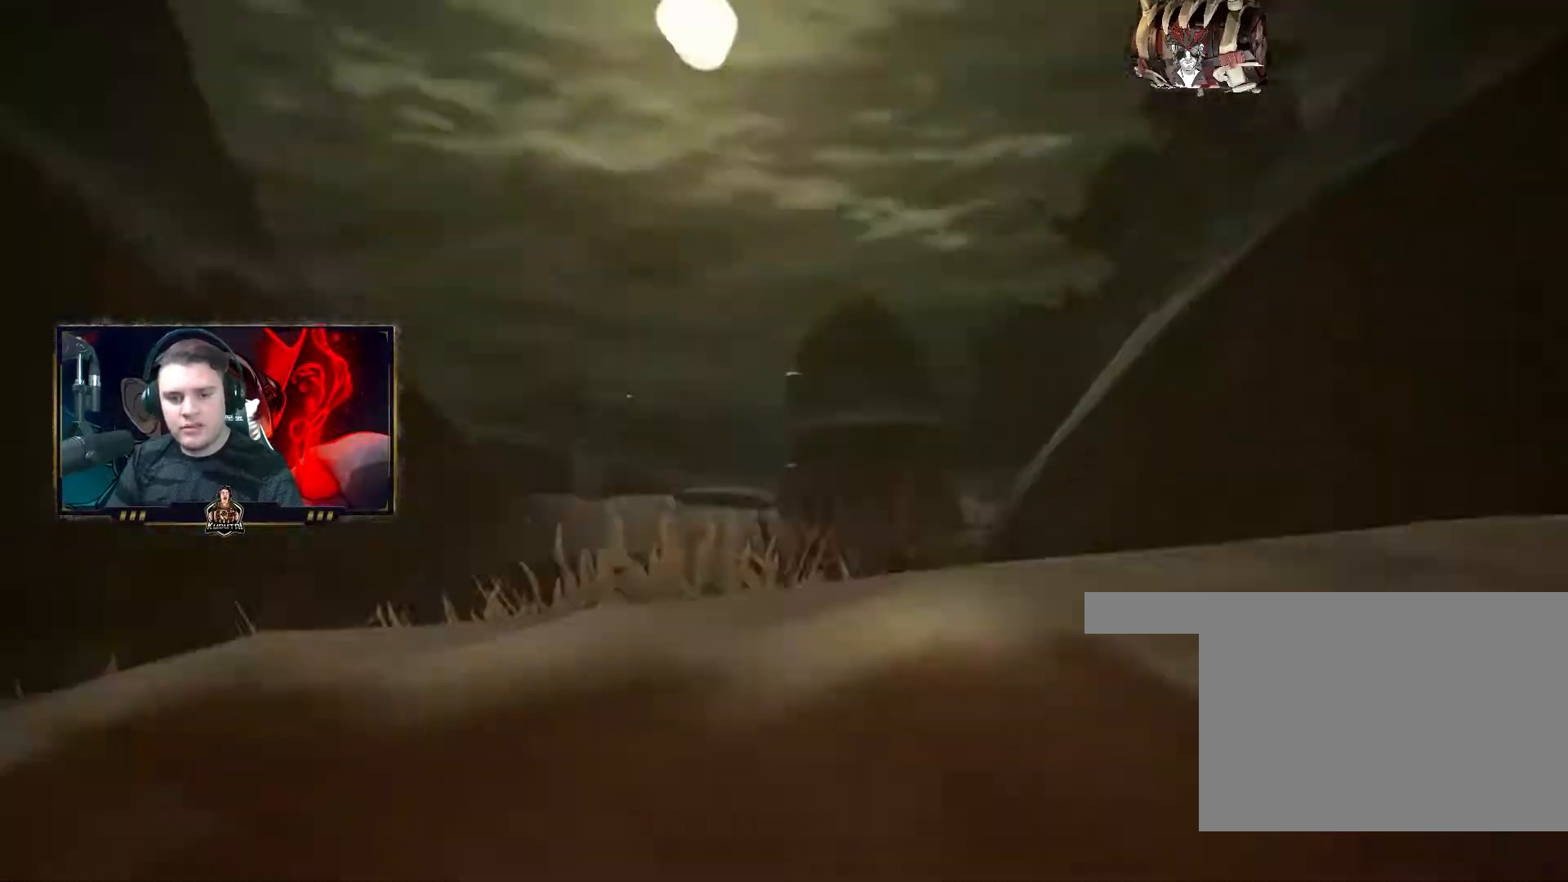
{"keys": ["w"], "mouse": [], "events": [[83, "shift", "up"], [167, "shift", "down"], [183, "shift", "up"], [267, "shift", "down"], [317, "shift", "up"]]}
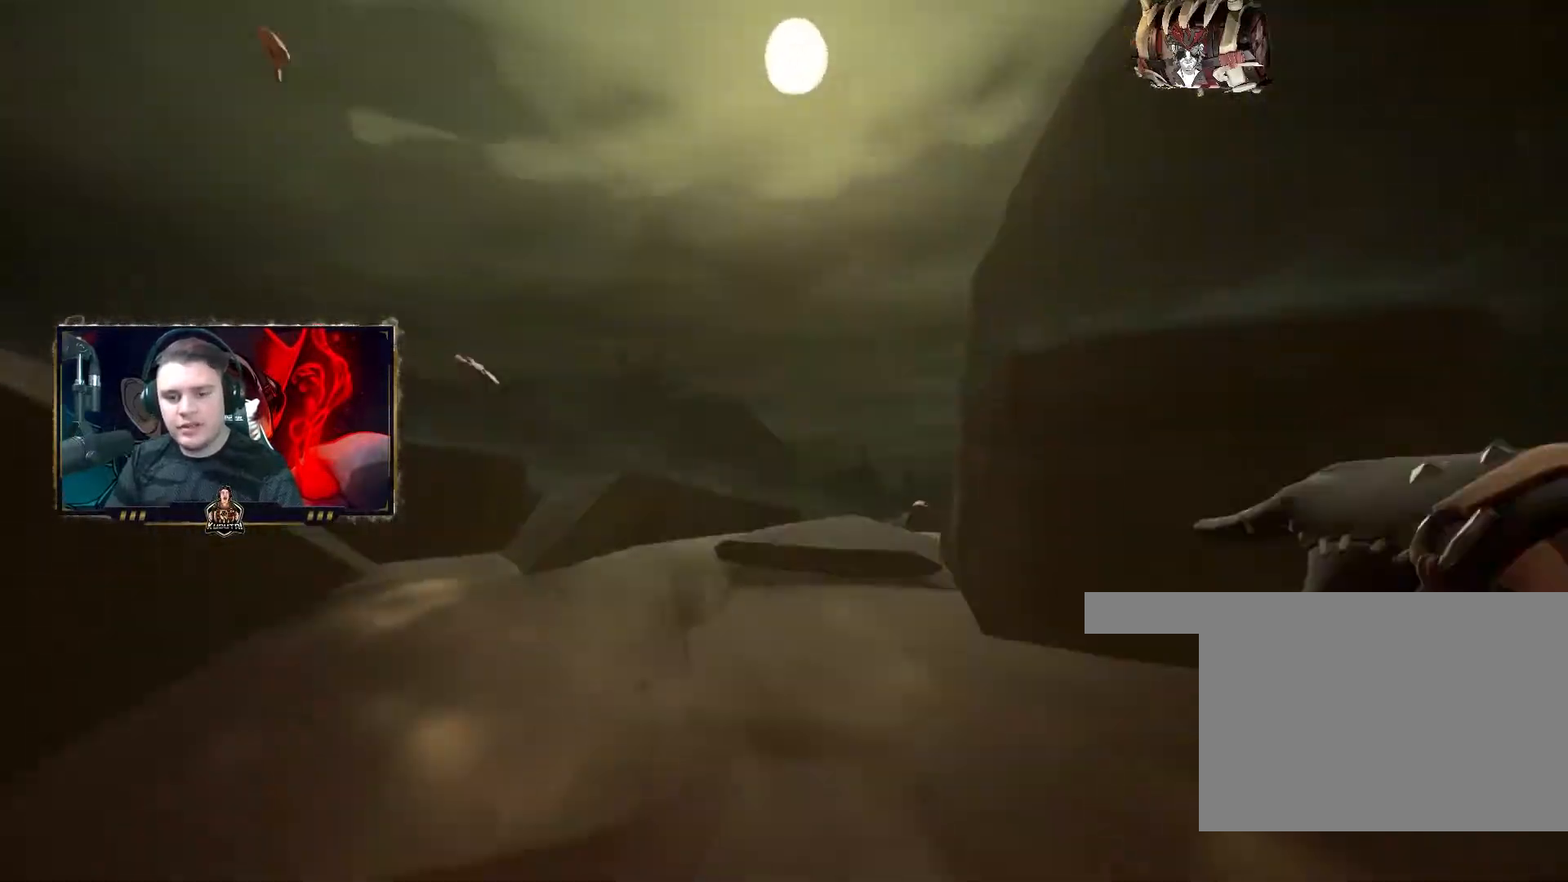
{"keys": ["w"], "mouse": [], "events": [[150, "q", "down"], [300, "q", "up"]]}
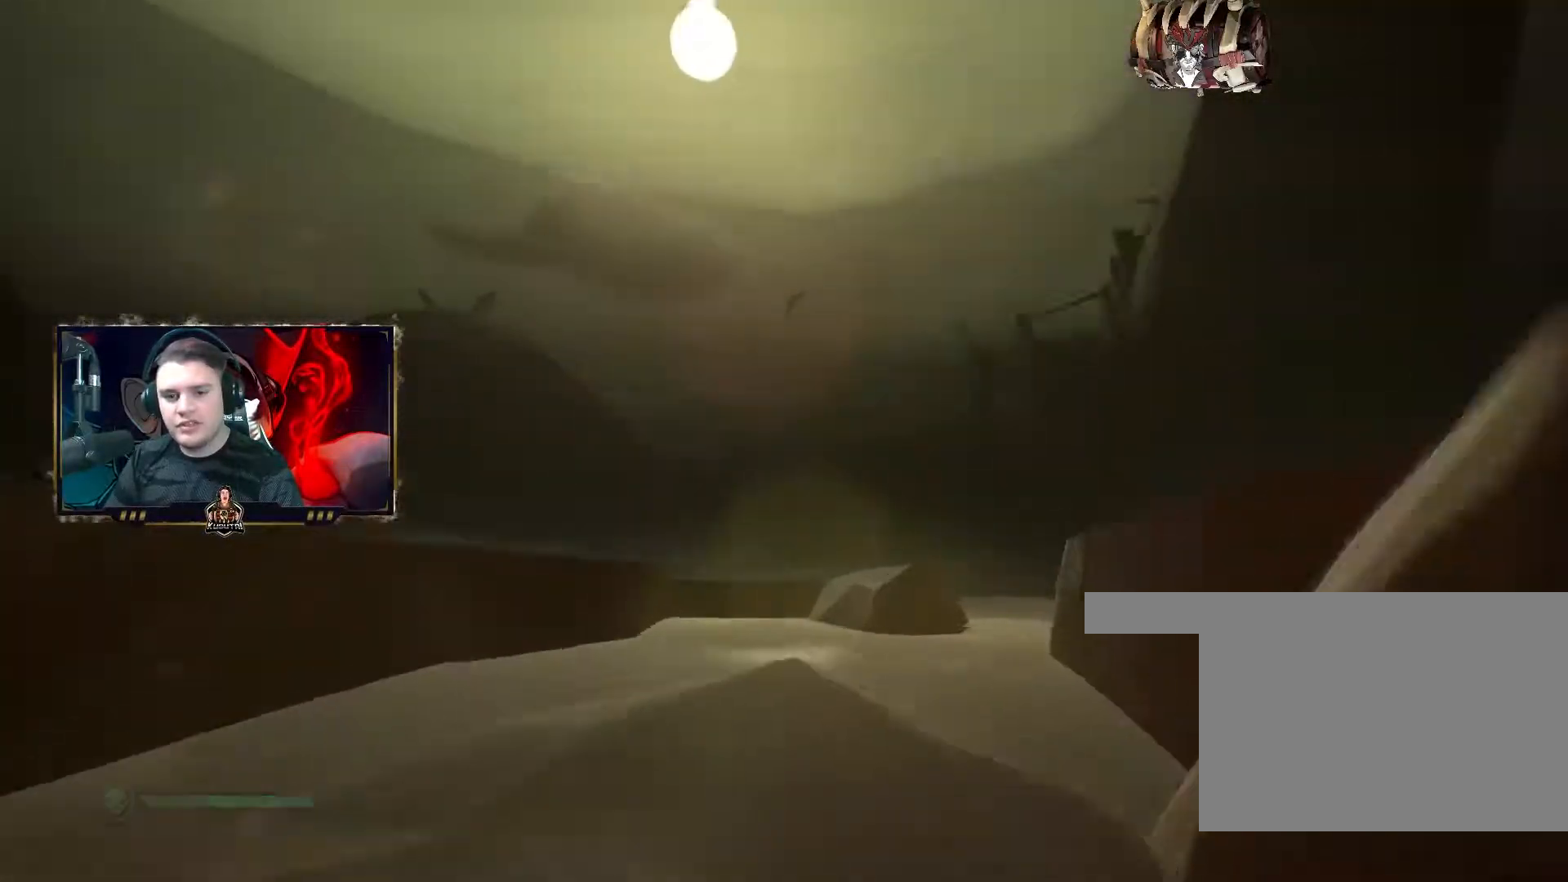
{"keys": ["w"], "mouse": [], "events": [[100, "2", "down"], [200, "2", "up"], [383, "d", "down"], [500, "d", "up"]]}
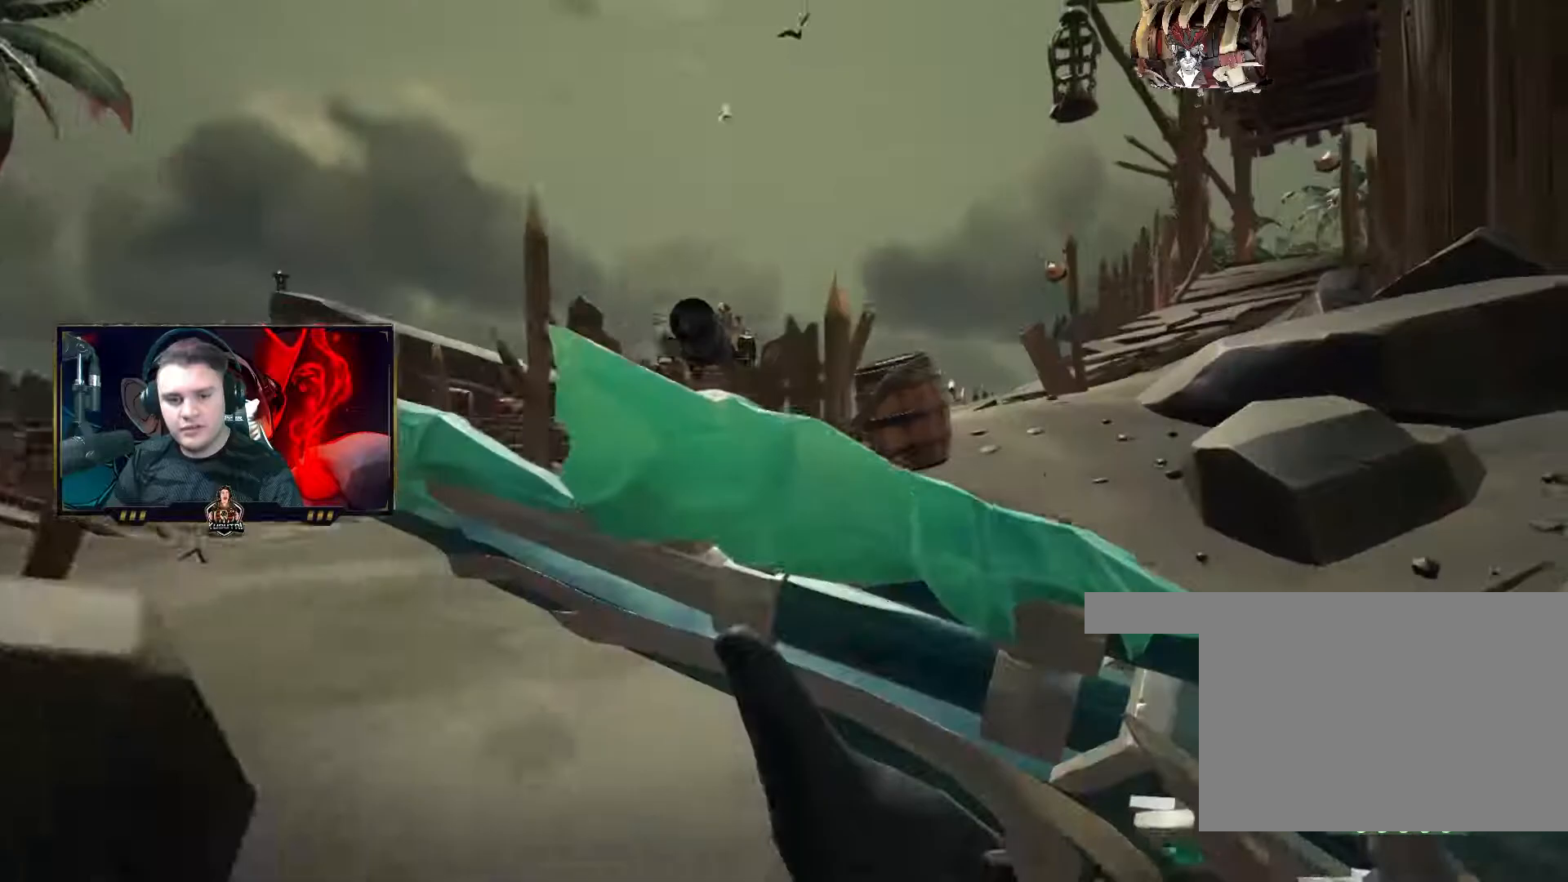
{"keys": [], "mouse": ["right"], "events": [[117, "d", "down"], [400, "d", "up"], [433, "mouse_right", "down"], [433, "w", "up"]]}
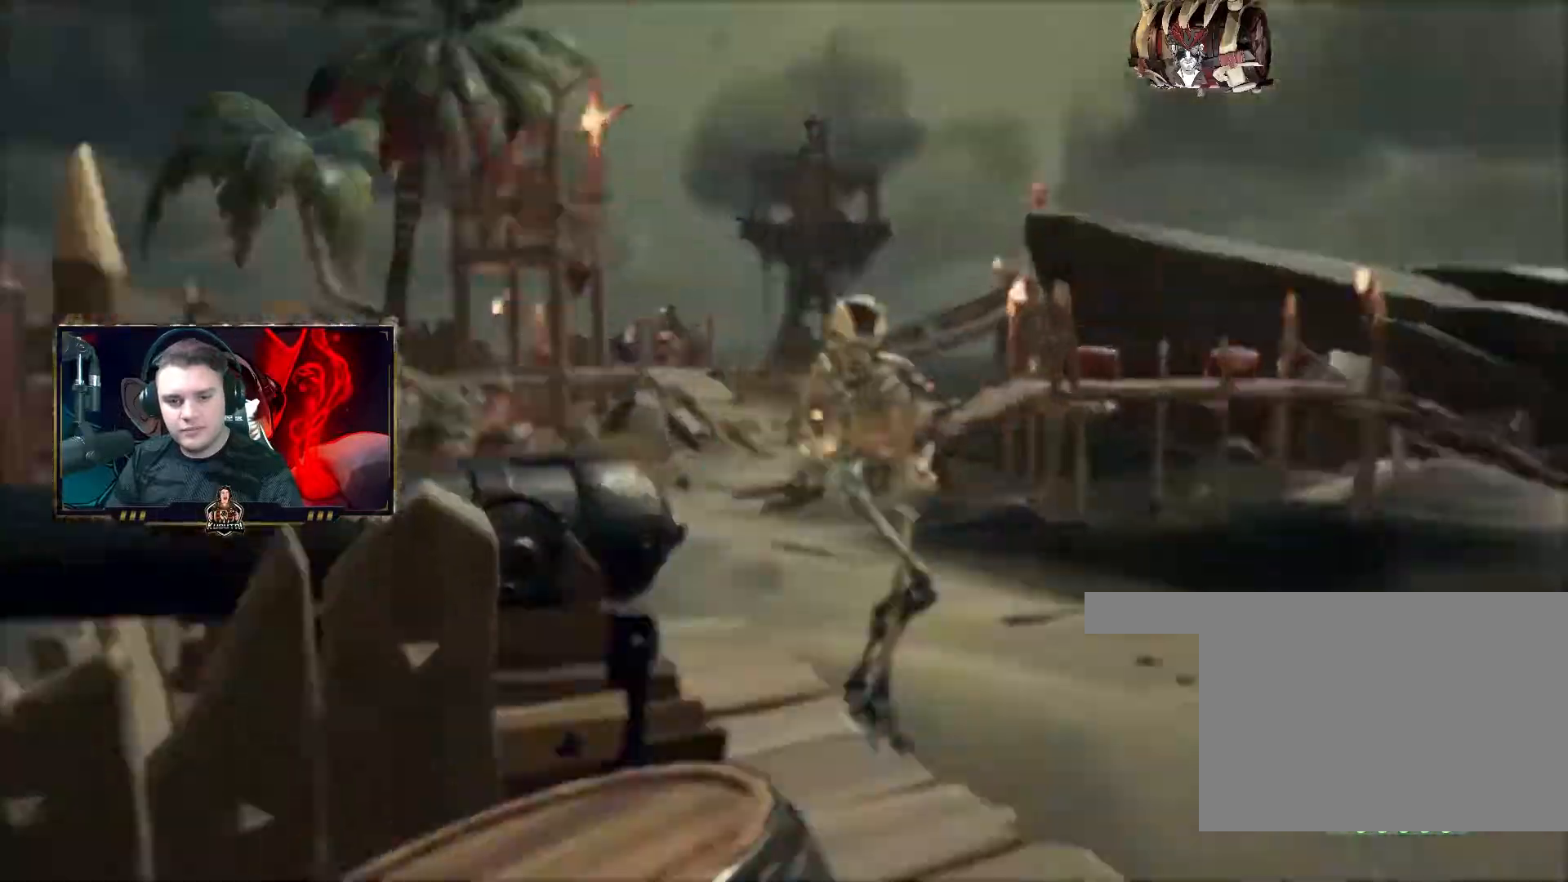
{"keys": [], "mouse": ["right"], "events": [[50, "mouse_left", "down"], [83, "d", "down"], [83, "mouse_right", "up"], [100, "mouse_left", "up"], [133, "mouse_wheel", "down"], [183, "mouse_wheel", "up"], [200, "d", "up"], [200, "mouse_right", "down"], [200, "w", "down"], [233, "mouse_left", "down"], [267, "mouse_left", "up"], [283, "mouse_left", "down"], [317, "mouse_left", "up"], [333, "mouse_left", "down"], [367, "a", "down"], [367, "mouse_left", "up"], [400, "mouse_left", "down"], [417, "mouse_left", "up"], [433, "mouse_left", "down"], [450, "mouse_left", "up"], [483, "a", "up"], [483, "mouse_left", "down"], [500, "mouse_left", "up"], [500, "w", "up"]]}
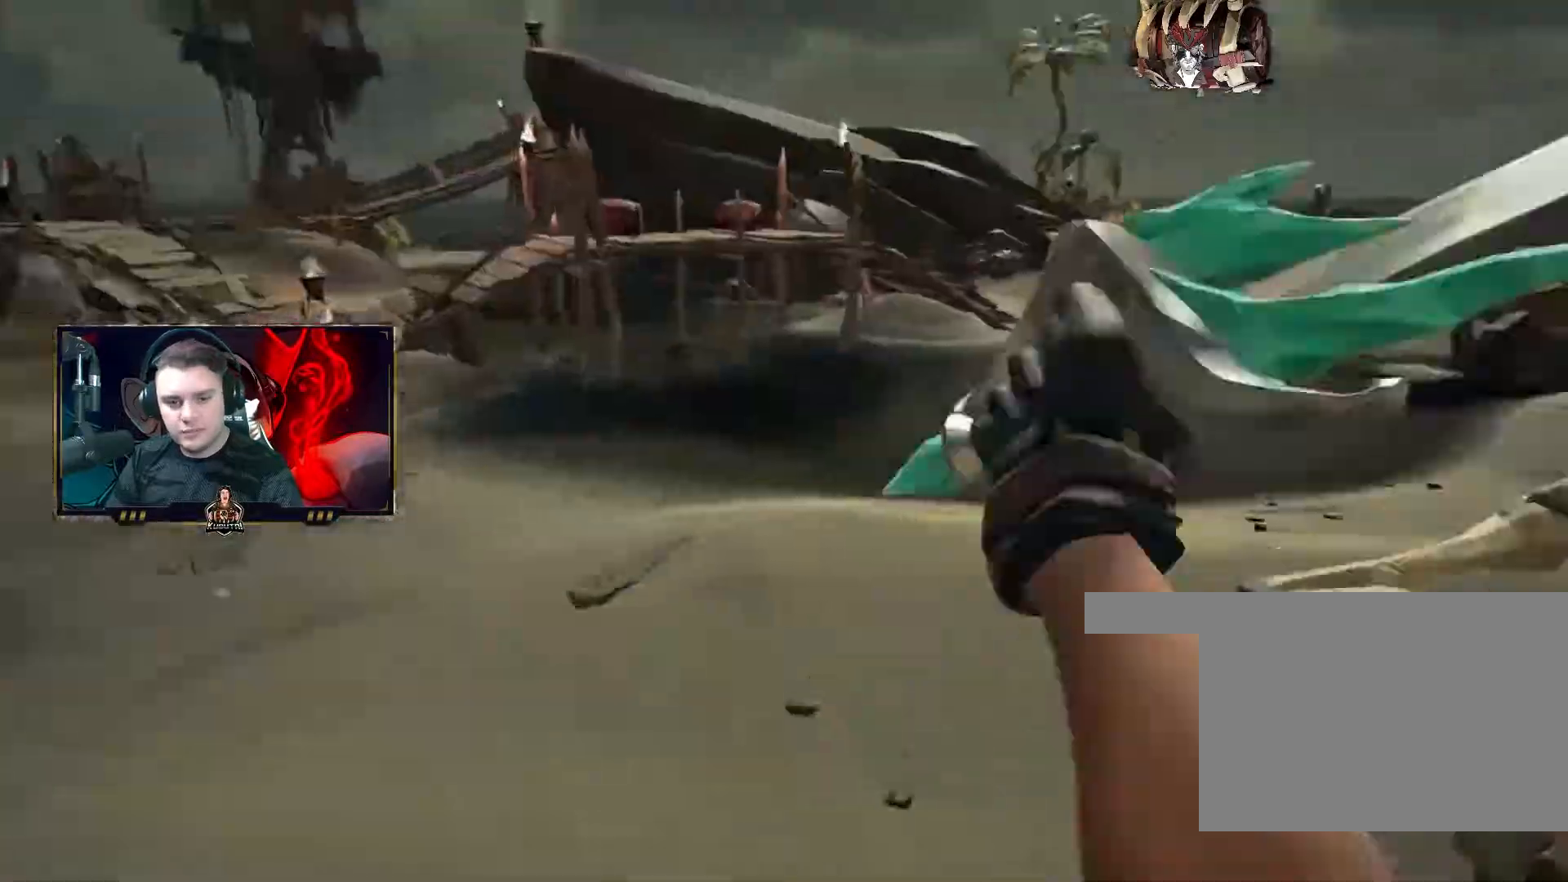
{"keys": ["d"], "mouse": ["left", "right"], "events": [[33, "d", "down"], [33, "mouse_left", "down"], [50, "w", "down"], [67, "mouse_left", "up"], [83, "mouse_left", "down"], [100, "mouse_left", "up"], [100, "mouse_right", "up"], [117, "mouse_left", "down"], [117, "mouse_right", "down"], [167, "w", "up"], [200, "mouse_left", "up"], [217, "mouse_left", "down"], [250, "mouse_left", "up"], [267, "mouse_left", "down"], [300, "d", "up"], [300, "mouse_left", "up"], [300, "w", "down"], [317, "mouse_left", "down"], [350, "mouse_left", "up"], [367, "d", "down"], [367, "mouse_left", "down"], [400, "mouse_left", "up"], [400, "w", "up"], [417, "mouse_left", "down"], [433, "d", "up"], [483, "d", "down"], [483, "mouse_left", "up"], [500, "mouse_left", "down"]]}
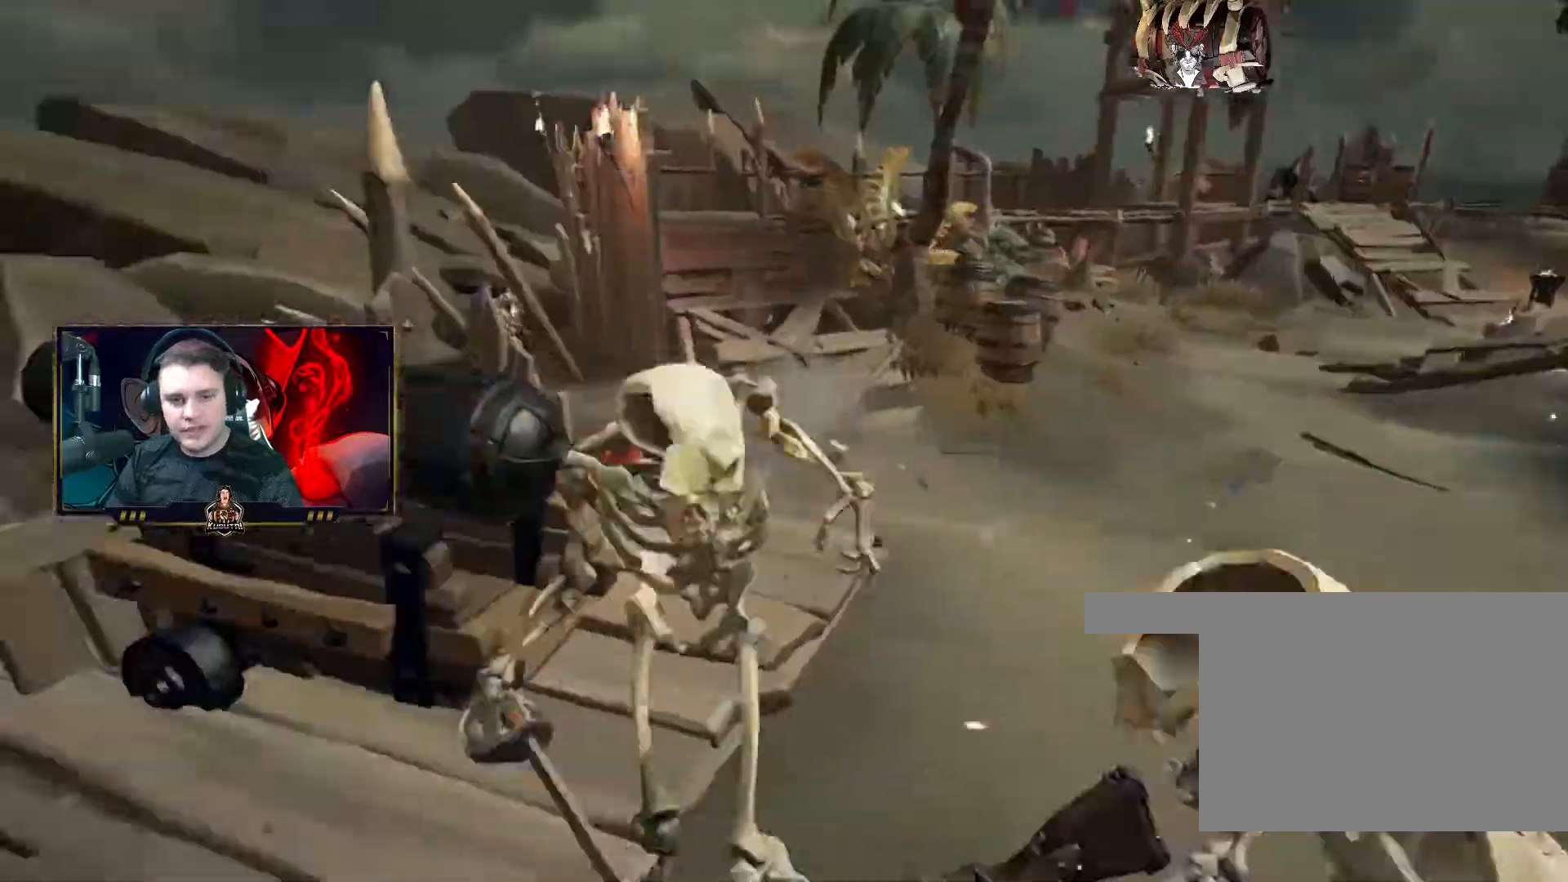
{"keys": ["w"], "mouse": [], "events": [[17, "d", "up"], [17, "w", "down"], [33, "mouse_left", "up"], [33, "w", "up"], [50, "mouse_left", "down"], [83, "w", "down"], [100, "mouse_left", "up"], [117, "mouse_left", "down"], [150, "d", "down"], [150, "mouse_left", "up"], [167, "mouse_left", "down"], [200, "mouse_left", "up"], [217, "d", "up"], [217, "mouse_left", "down"], [250, "d", "down"], [267, "mouse_left", "up"], [300, "mouse_left", "down"], [317, "w", "up"], [350, "mouse_left", "up"], [367, "mouse_left", "down"], [417, "mouse_left", "up"], [417, "mouse_right", "up"], [450, "mouse_left", "down"], [467, "d", "up"], [467, "w", "down"], [483, "mouse_left", "up"]]}
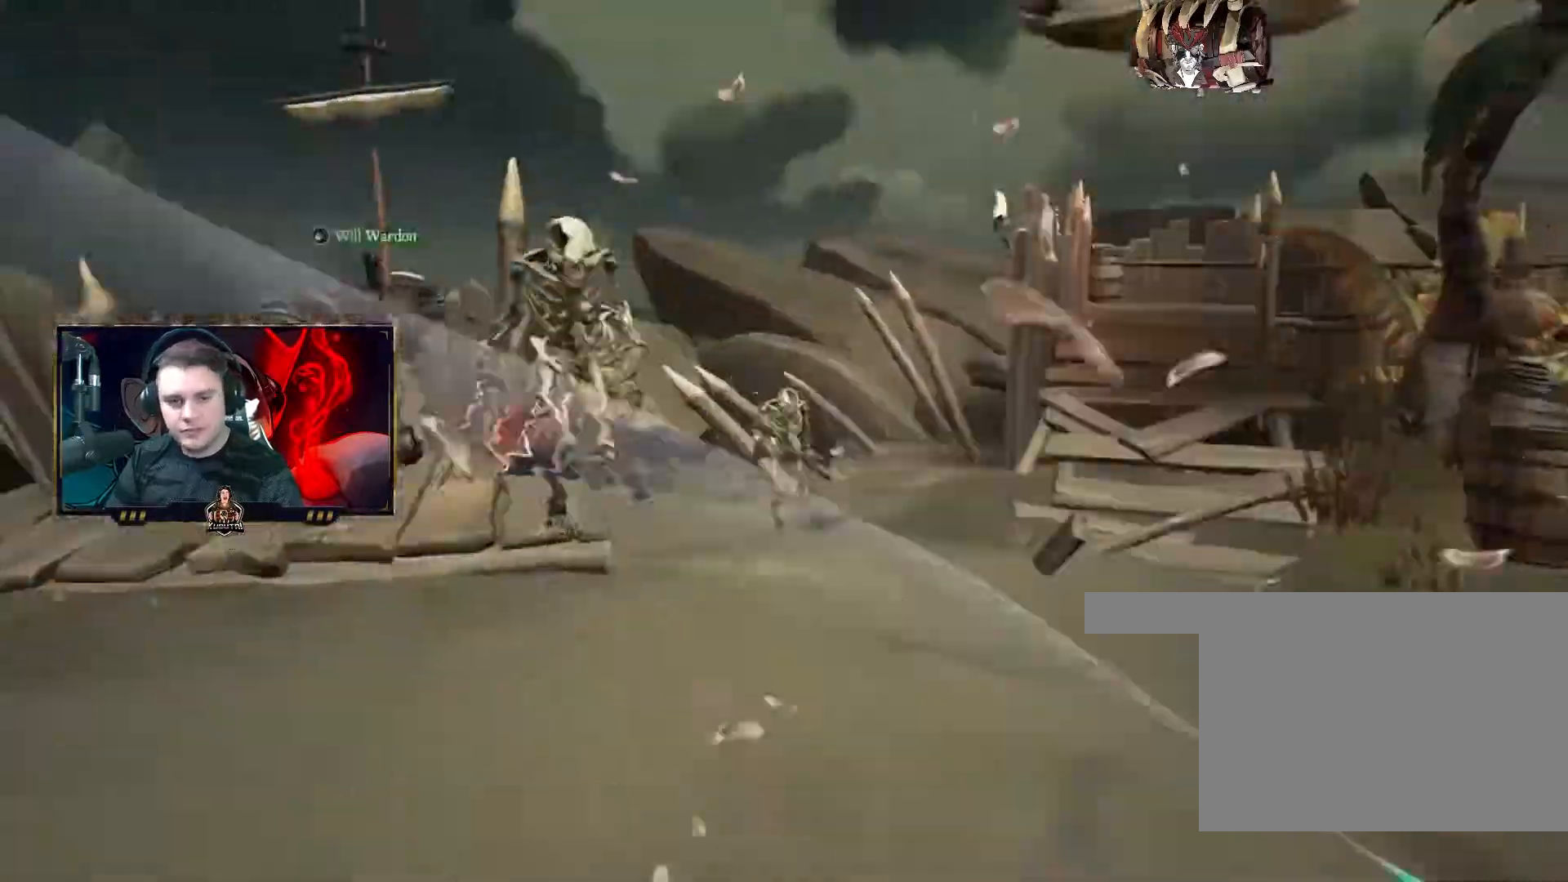
{"keys": ["d"], "mouse": ["right"], "events": [[33, "a", "down"], [33, "w", "up"], [50, "mouse_right", "down"], [67, "mouse_left", "down"], [100, "mouse_left", "up"], [117, "w", "down"], [133, "mouse_left", "down"], [150, "a", "up"], [183, "mouse_left", "up"], [183, "w", "up"], [200, "a", "down"], [200, "mouse_left", "down"], [217, "mouse_left", "up"], [233, "w", "down"], [250, "mouse_left", "down"], [250, "w", "up"], [283, "mouse_left", "up"], [300, "mouse_left", "down"], [333, "a", "up"], [333, "mouse_left", "up"], [367, "mouse_left", "down"], [367, "w", "down"], [400, "mouse_left", "up"], [417, "mouse_left", "down"], [417, "w", "up"], [450, "mouse_left", "up"], [467, "d", "down"], [467, "mouse_left", "down"], [500, "mouse_left", "up"]]}